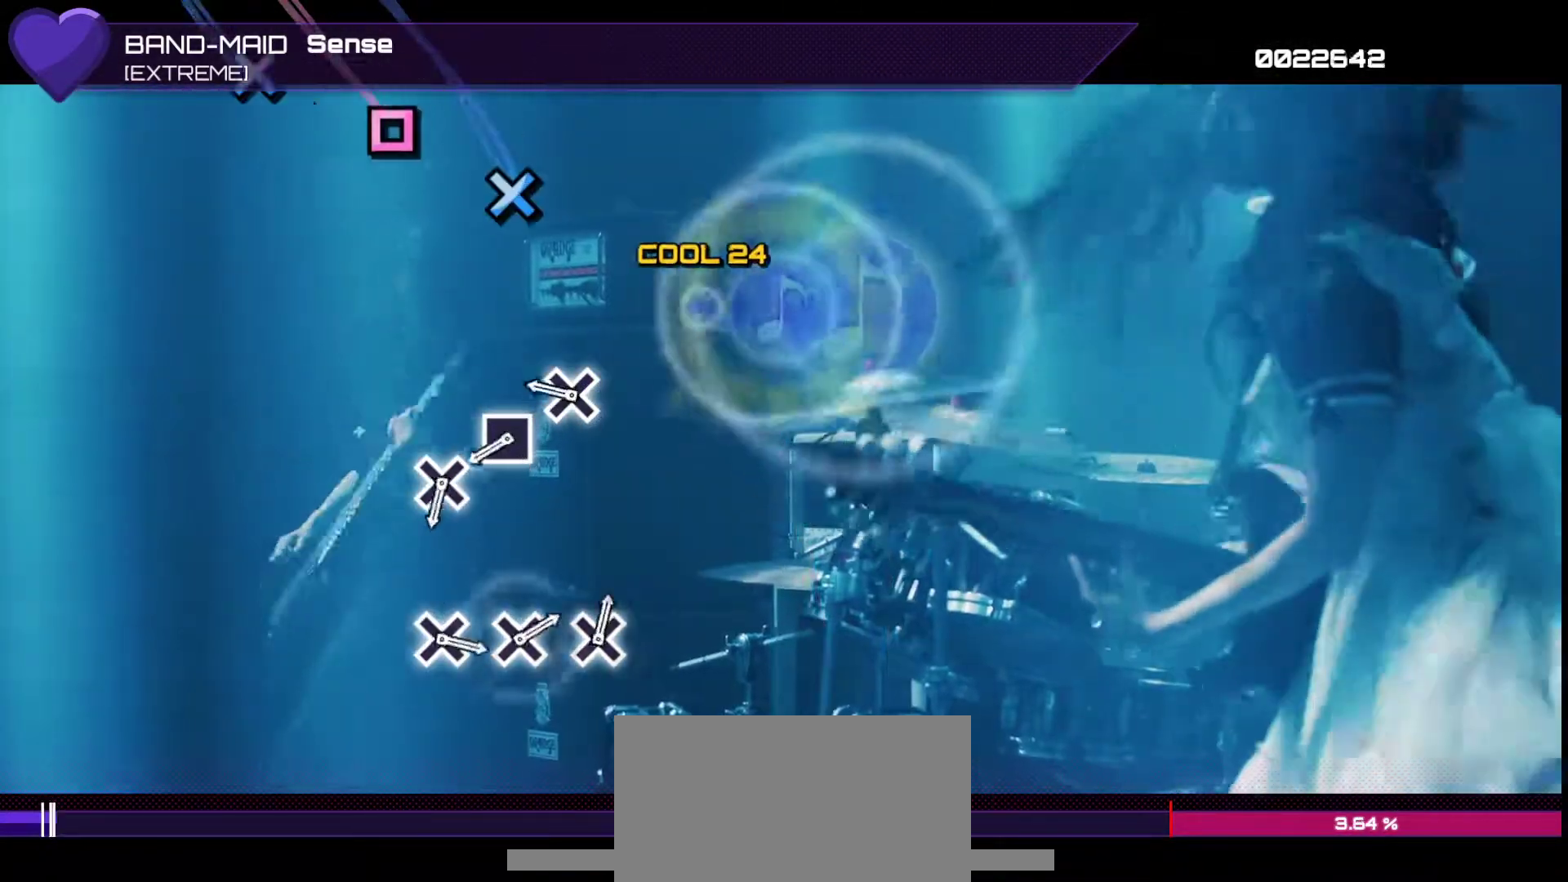
Gameplay with a controller (PlayStation layout); each line is a JSON object with the inputs held at the frame after it. "events" lists button and stick changes between this image and that frame as [ms after this image, input, new state], when the widget could be followed in between. Not read: L3 R3.
{"buttons": [], "left_stick": "center", "right_stick": "center", "events": [[83, "SQUARE", "up"], [283, "CROSS", "down"], [350, "CROSS", "up"], [433, "SQUARE", "down"], [483, "SQUARE", "up"]]}
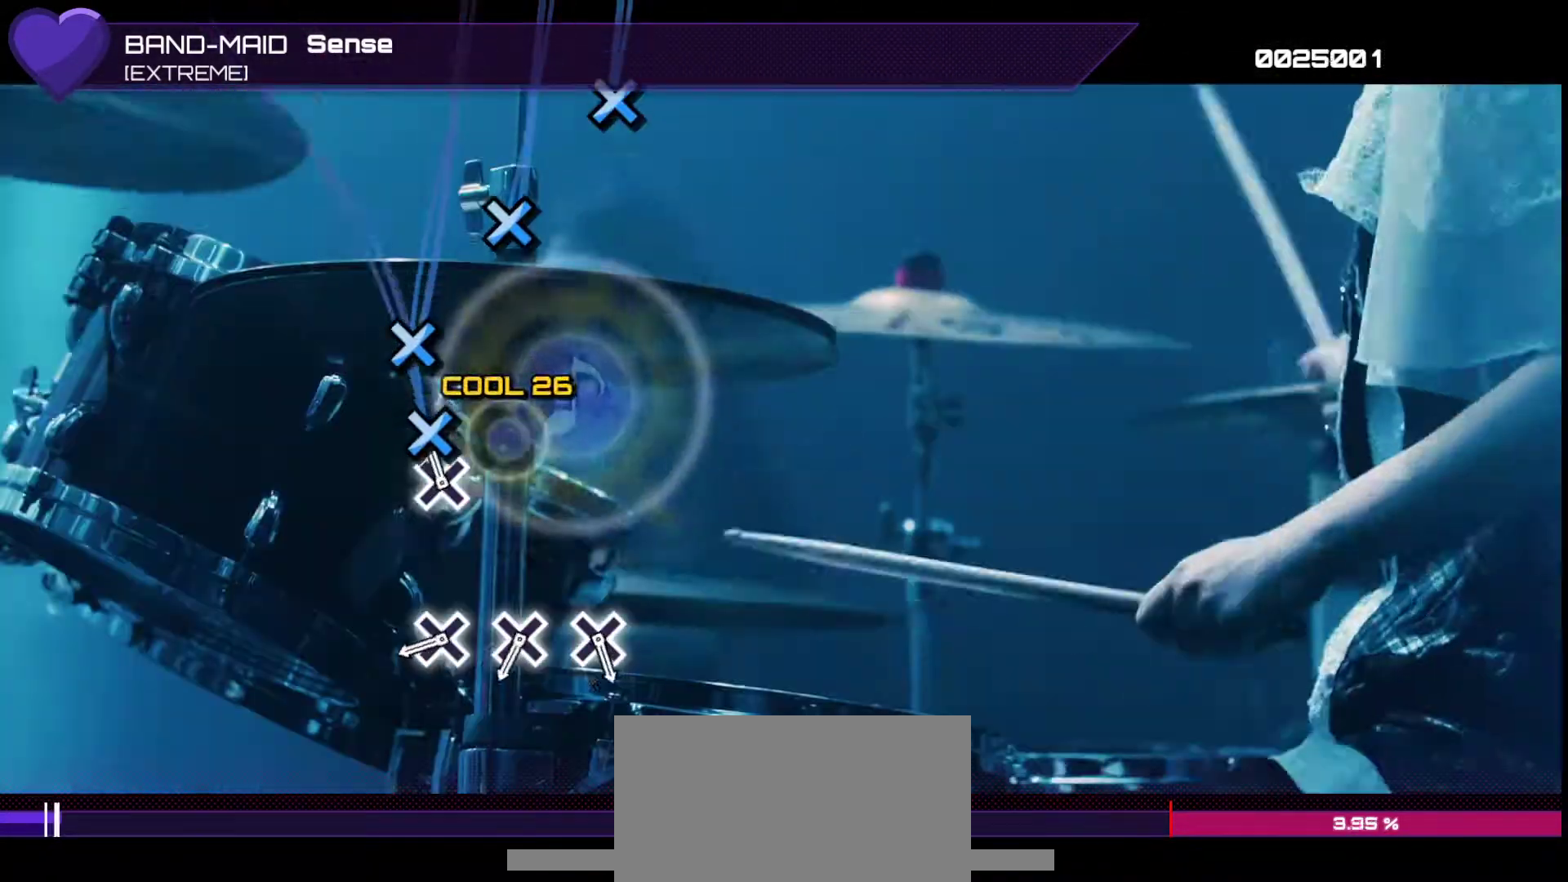
{"buttons": [], "left_stick": "center", "right_stick": "center", "events": [[67, "CROSS", "down"], [150, "CROSS", "up"], [350, "CROSS", "down"], [433, "CROSS", "up"]]}
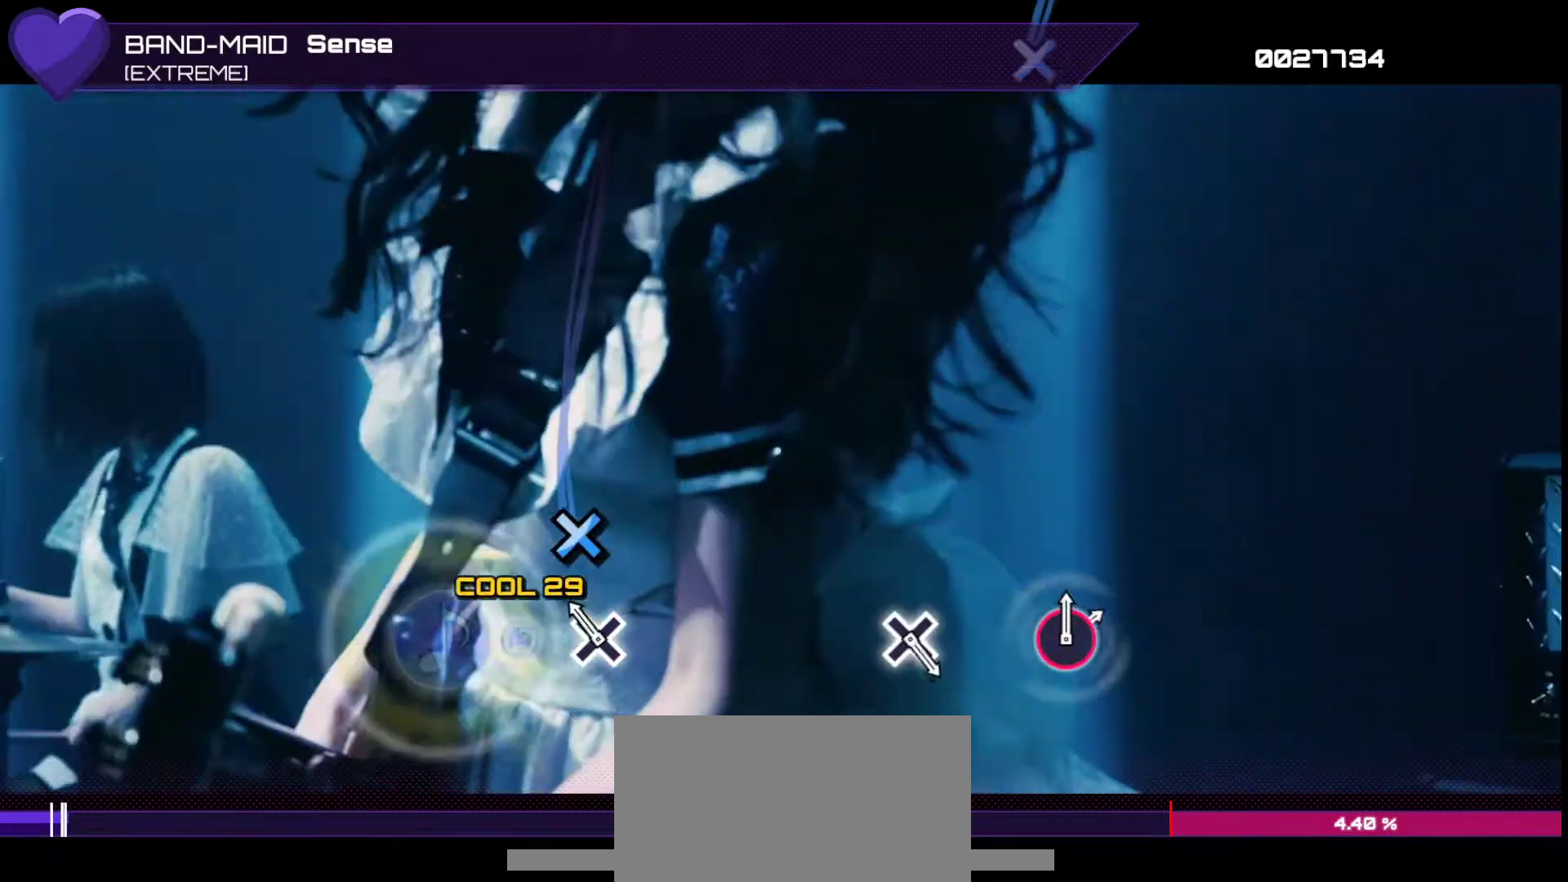
{"buttons": [], "left_stick": "center", "right_stick": "center", "events": [[17, "CROSS", "down"], [83, "CROSS", "up"], [150, "CROSS", "down"], [267, "CROSS", "up"]]}
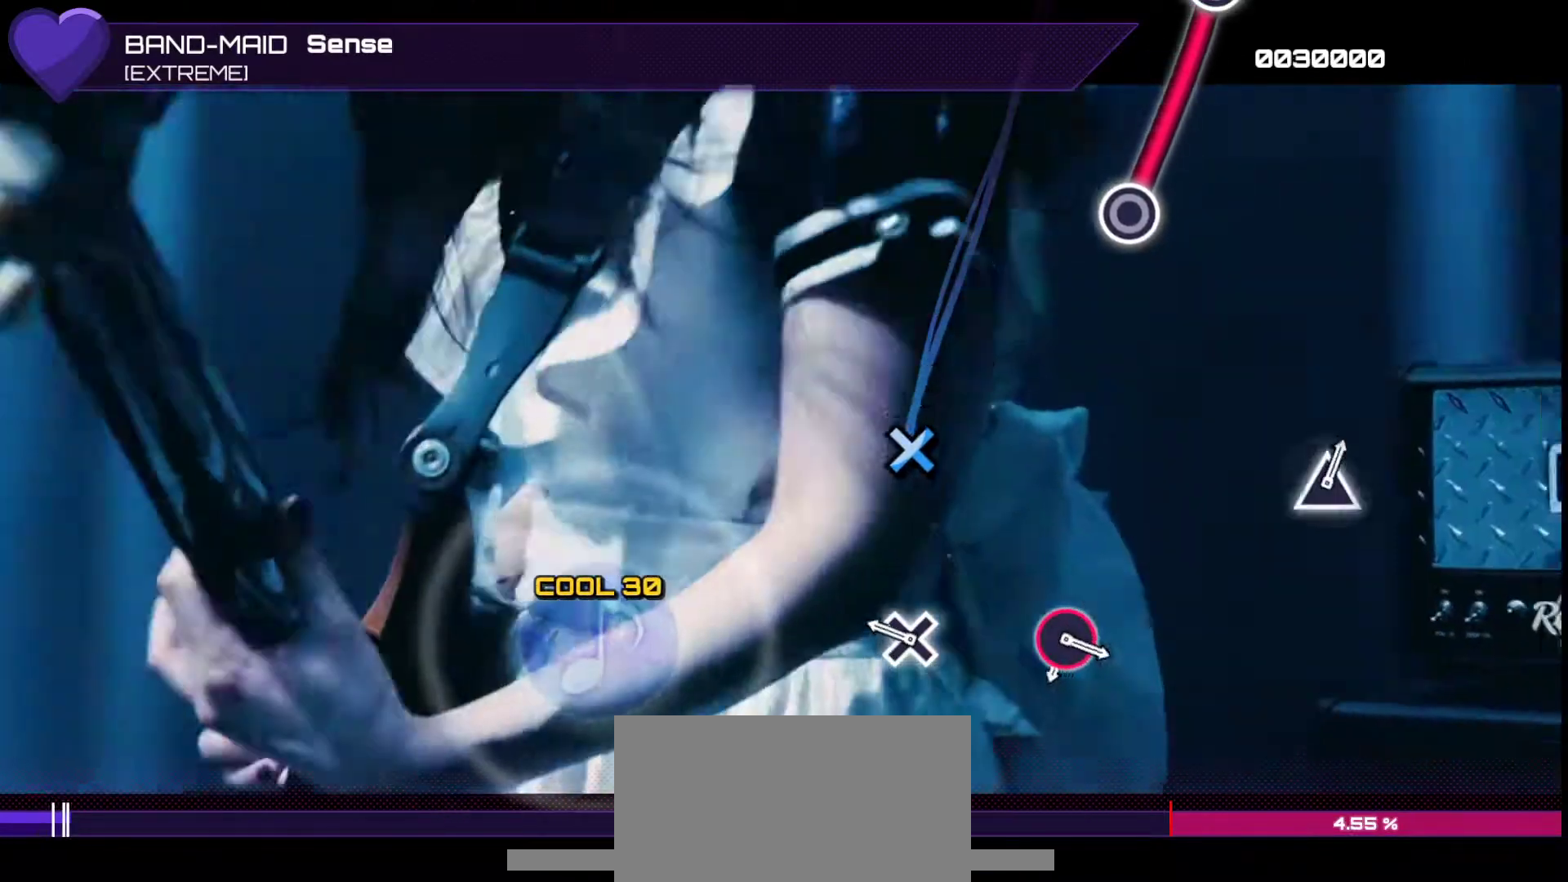
{"buttons": [], "left_stick": "center", "right_stick": "center", "events": [[233, "CROSS", "down"], [317, "CROSS", "up"]]}
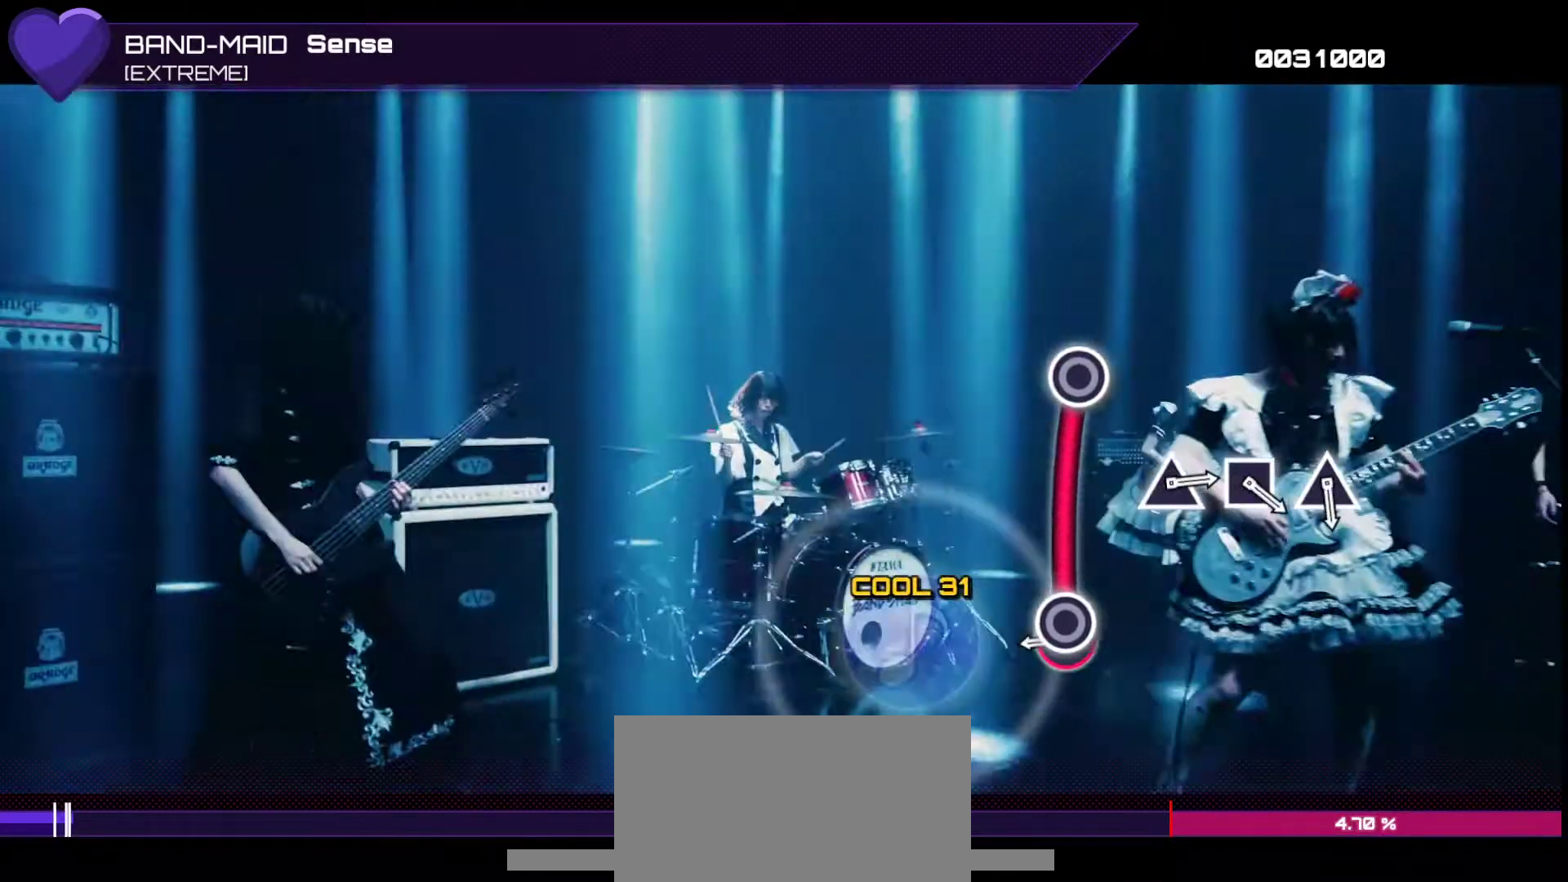
{"buttons": [], "left_stick": "center", "right_stick": "center", "events": [[17, "CIRCLE", "down"], [317, "CIRCLE", "up"]]}
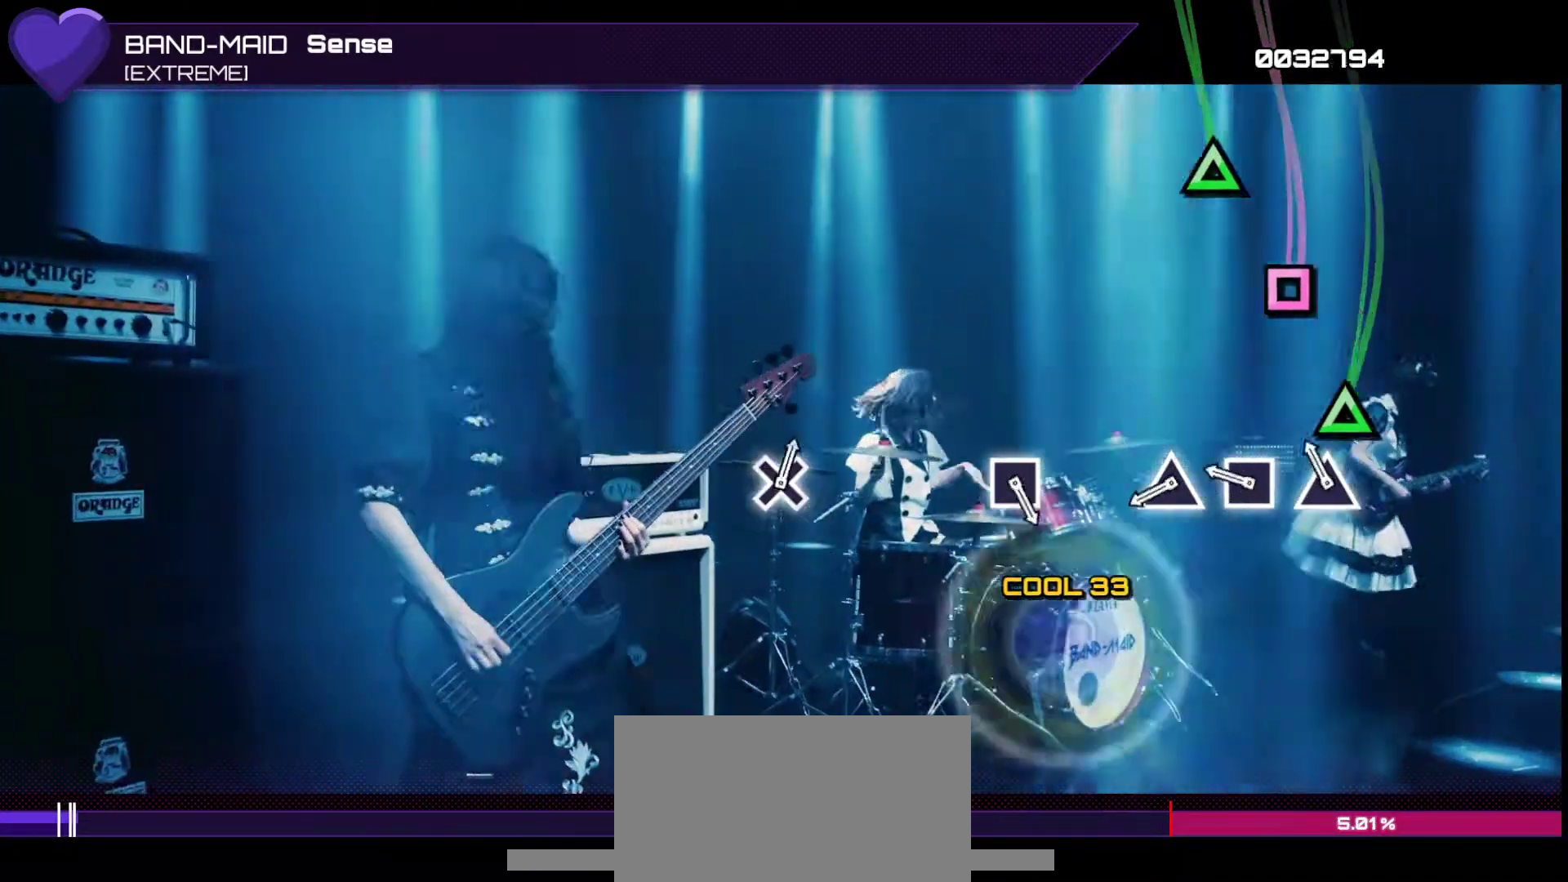
{"buttons": ["TRIANGLE"], "left_stick": "center", "right_stick": "center", "events": [[133, "TRIANGLE", "down"], [183, "TRIANGLE", "up"], [267, "SQUARE", "down"], [333, "SQUARE", "up"], [400, "TRIANGLE", "down"]]}
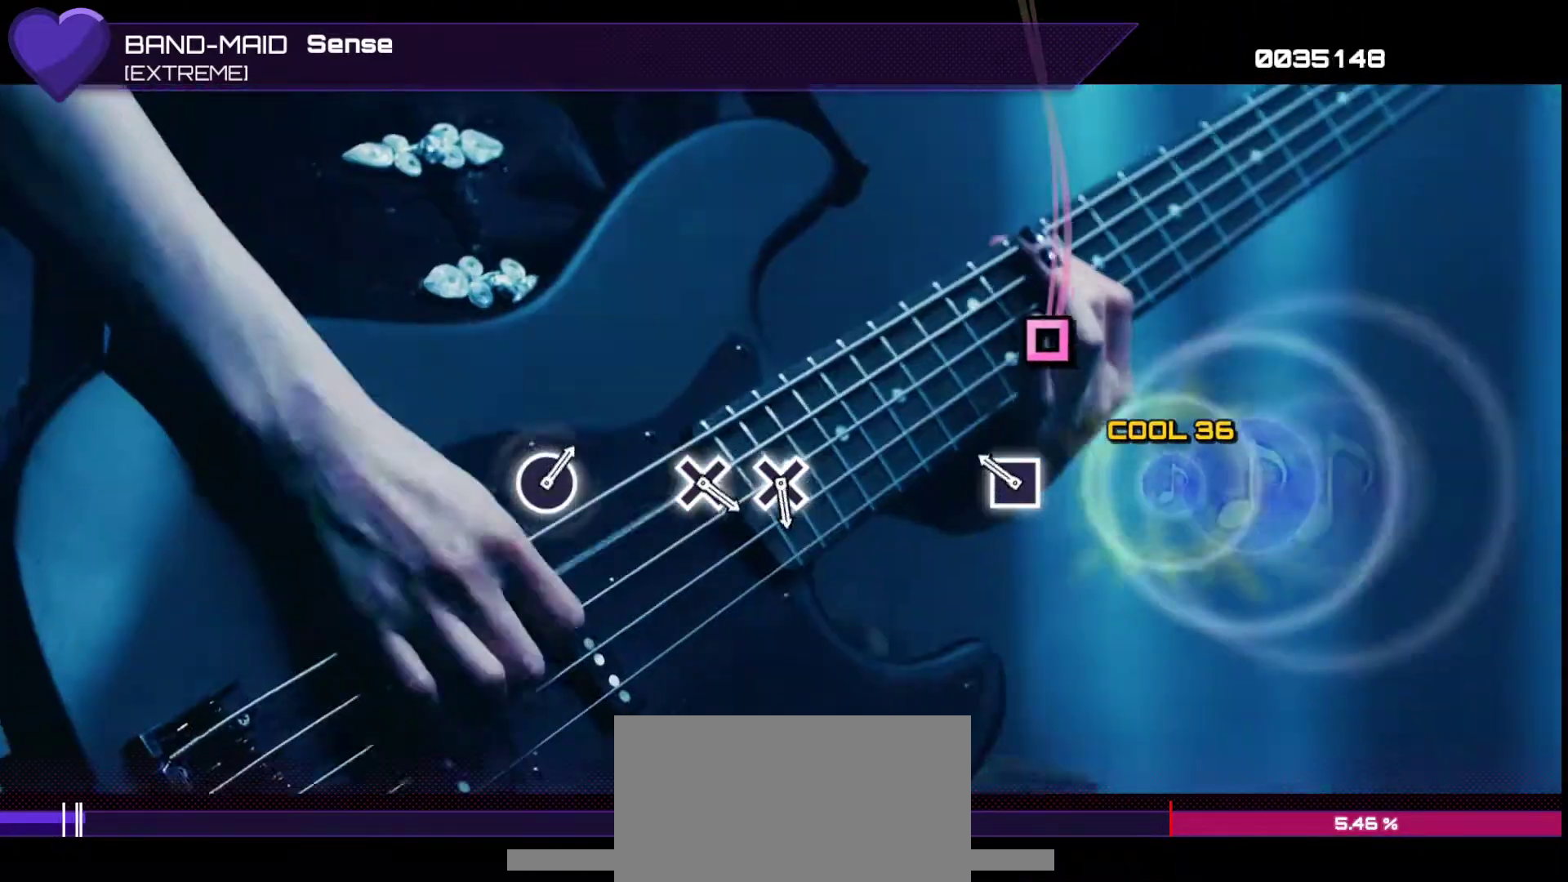
{"buttons": [], "left_stick": "center", "right_stick": "center", "events": [[17, "TRIANGLE", "up"], [217, "SQUARE", "down"], [283, "SQUARE", "up"]]}
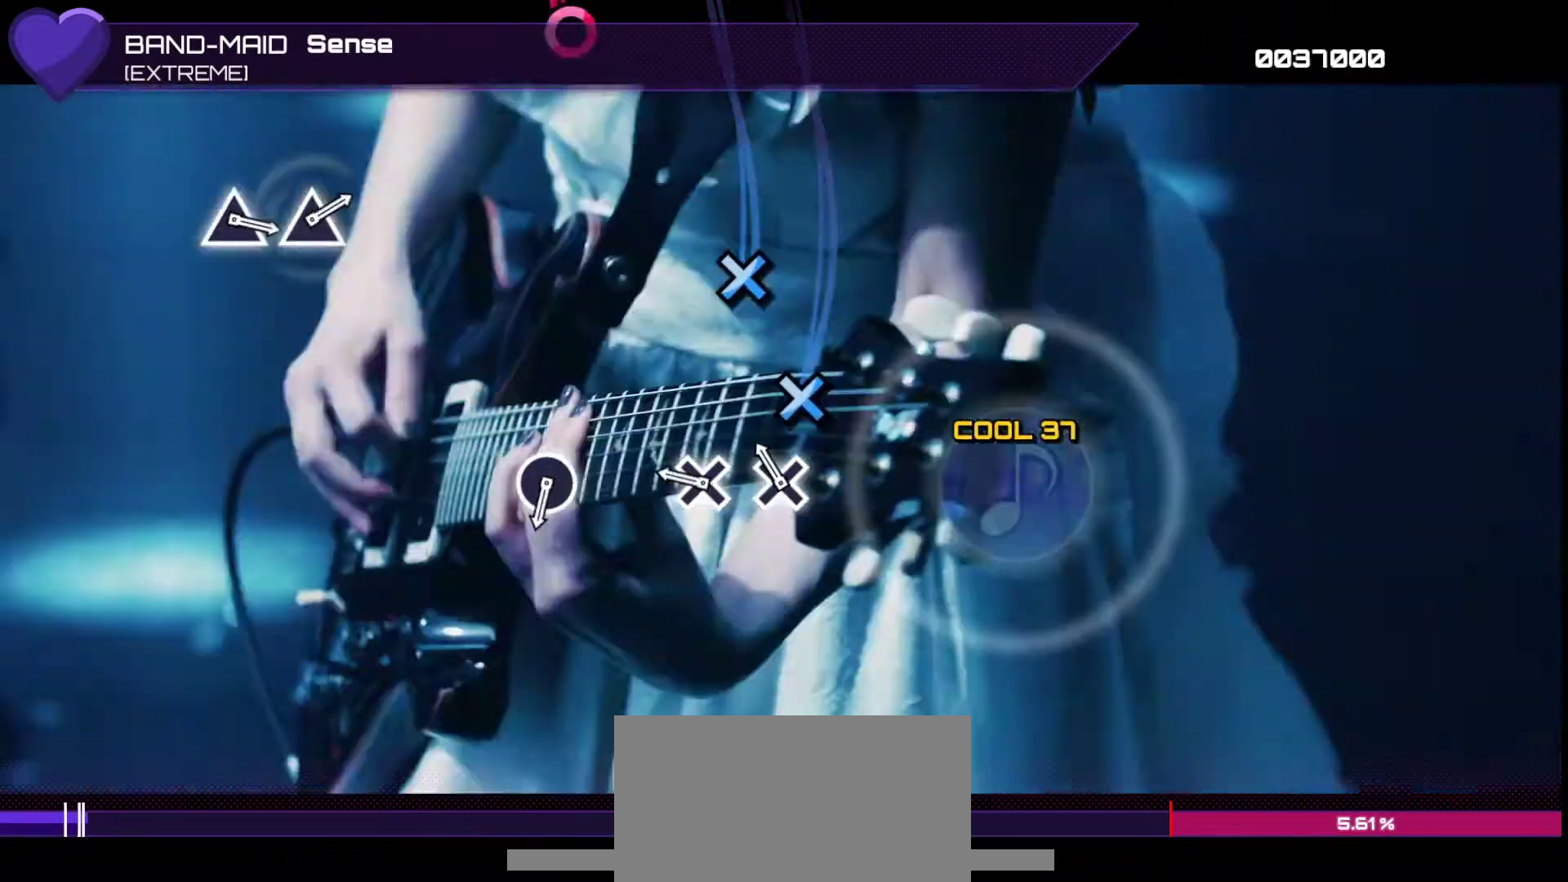
{"buttons": [], "left_stick": "center", "right_stick": "center", "events": [[133, "CROSS", "down"], [200, "CROSS", "up"], [283, "CROSS", "down"], [367, "CROSS", "up"]]}
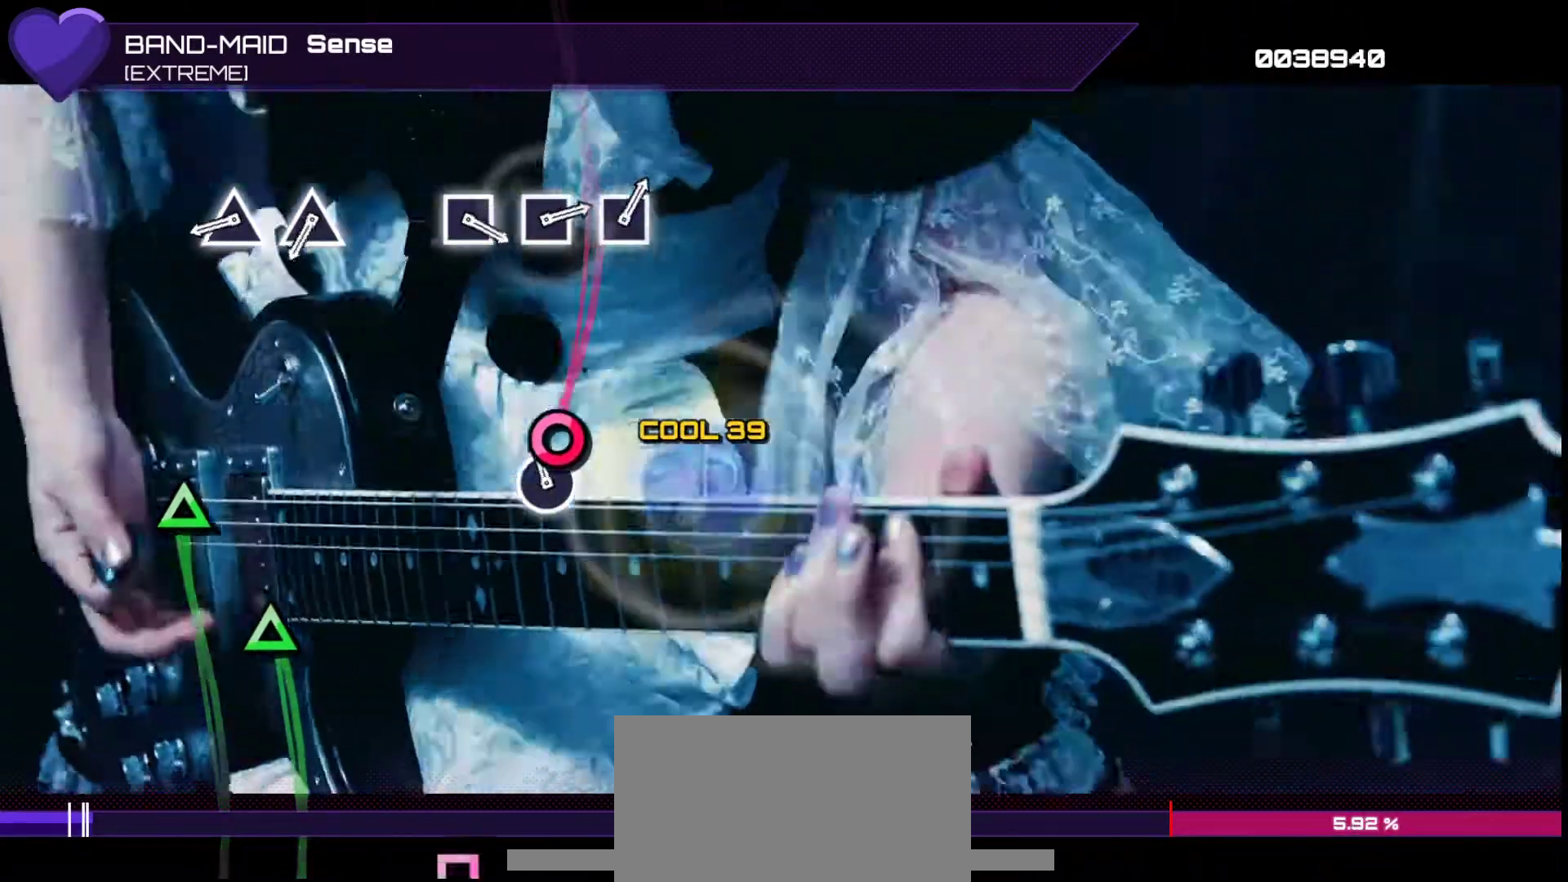
{"buttons": [], "left_stick": "center", "right_stick": "center", "events": [[67, "DPAD_RIGHT", "down"], [167, "DPAD_RIGHT", "up"], [350, "TRIANGLE", "down"], [417, "TRIANGLE", "up"]]}
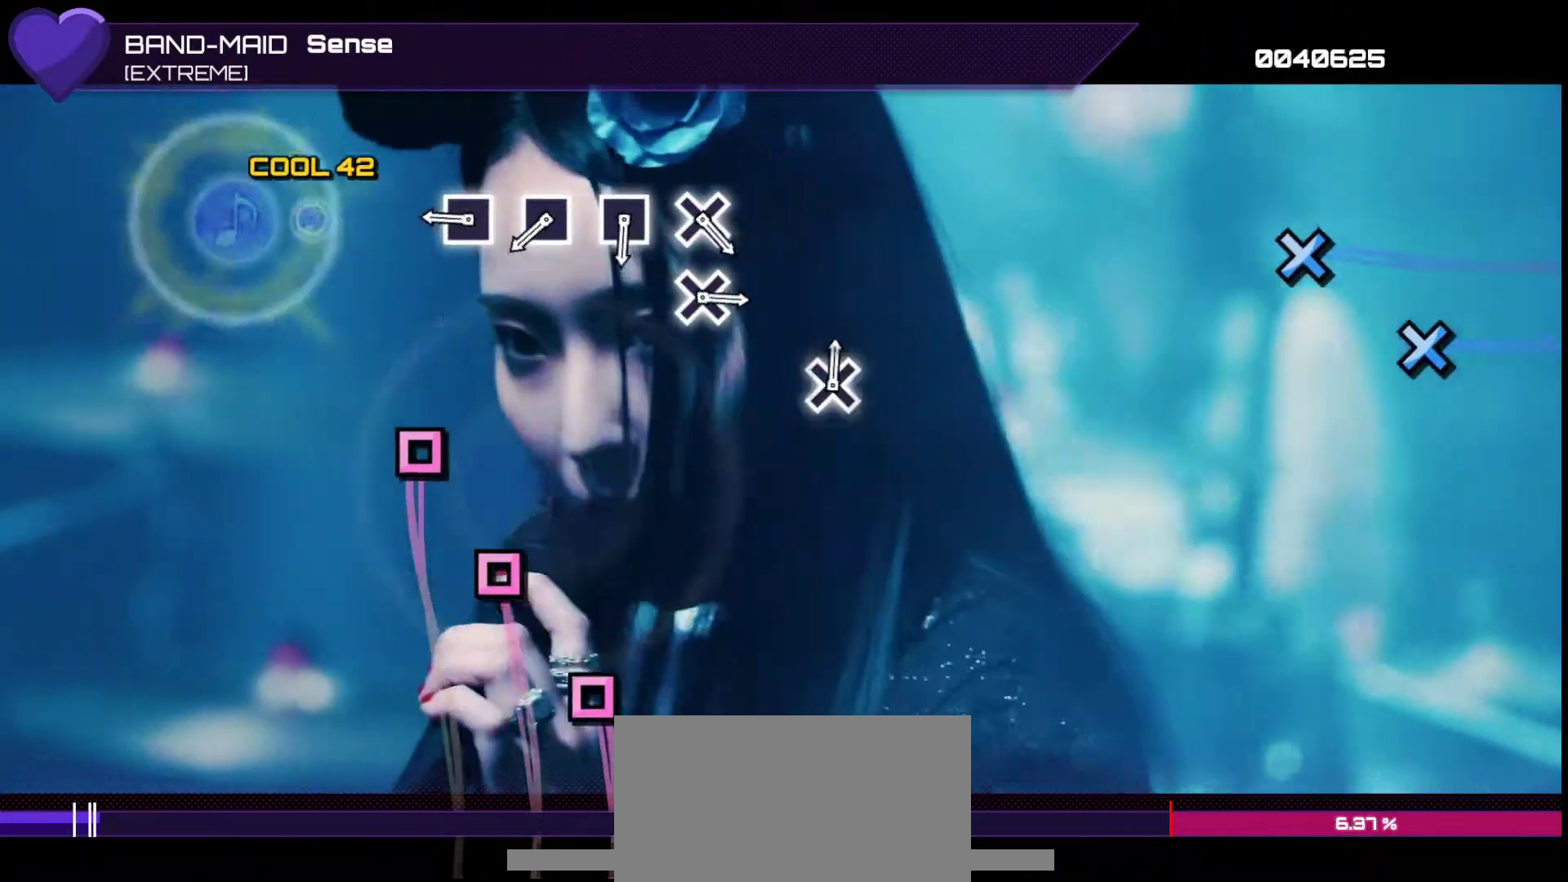
{"buttons": ["SQUARE"], "left_stick": "center", "right_stick": "center", "events": [[17, "TRIANGLE", "down"], [133, "TRIANGLE", "up"], [283, "SQUARE", "down"], [367, "SQUARE", "up"], [450, "SQUARE", "down"]]}
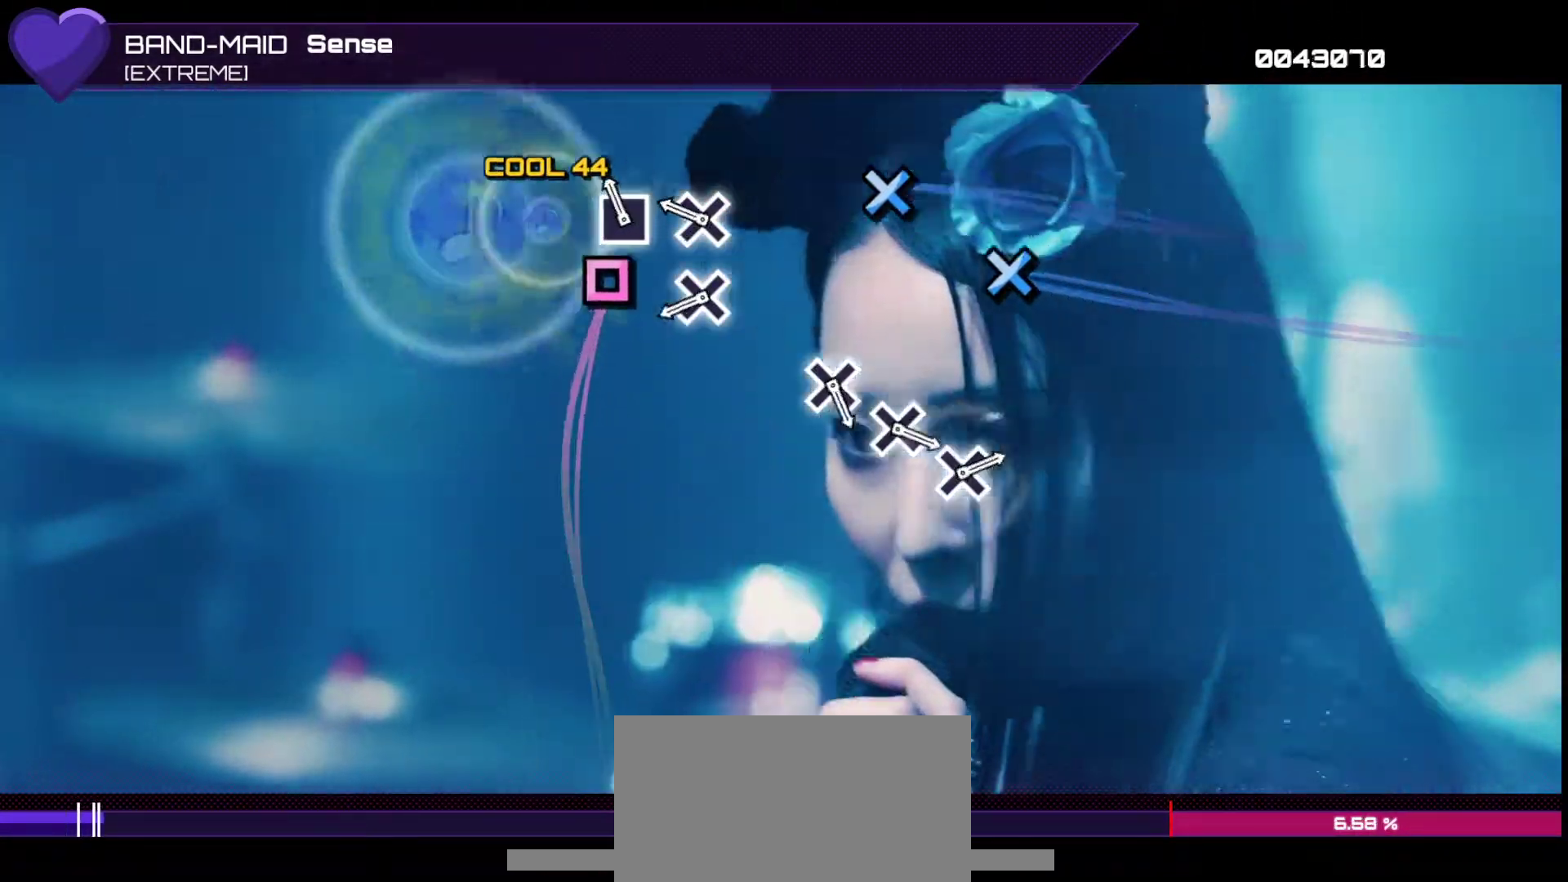
{"buttons": [], "left_stick": "center", "right_stick": "center", "events": [[17, "SQUARE", "up"], [83, "SQUARE", "down"], [150, "SQUARE", "up"], [233, "CROSS", "down"], [333, "CROSS", "up"], [400, "CROSS", "down"], [483, "CROSS", "up"]]}
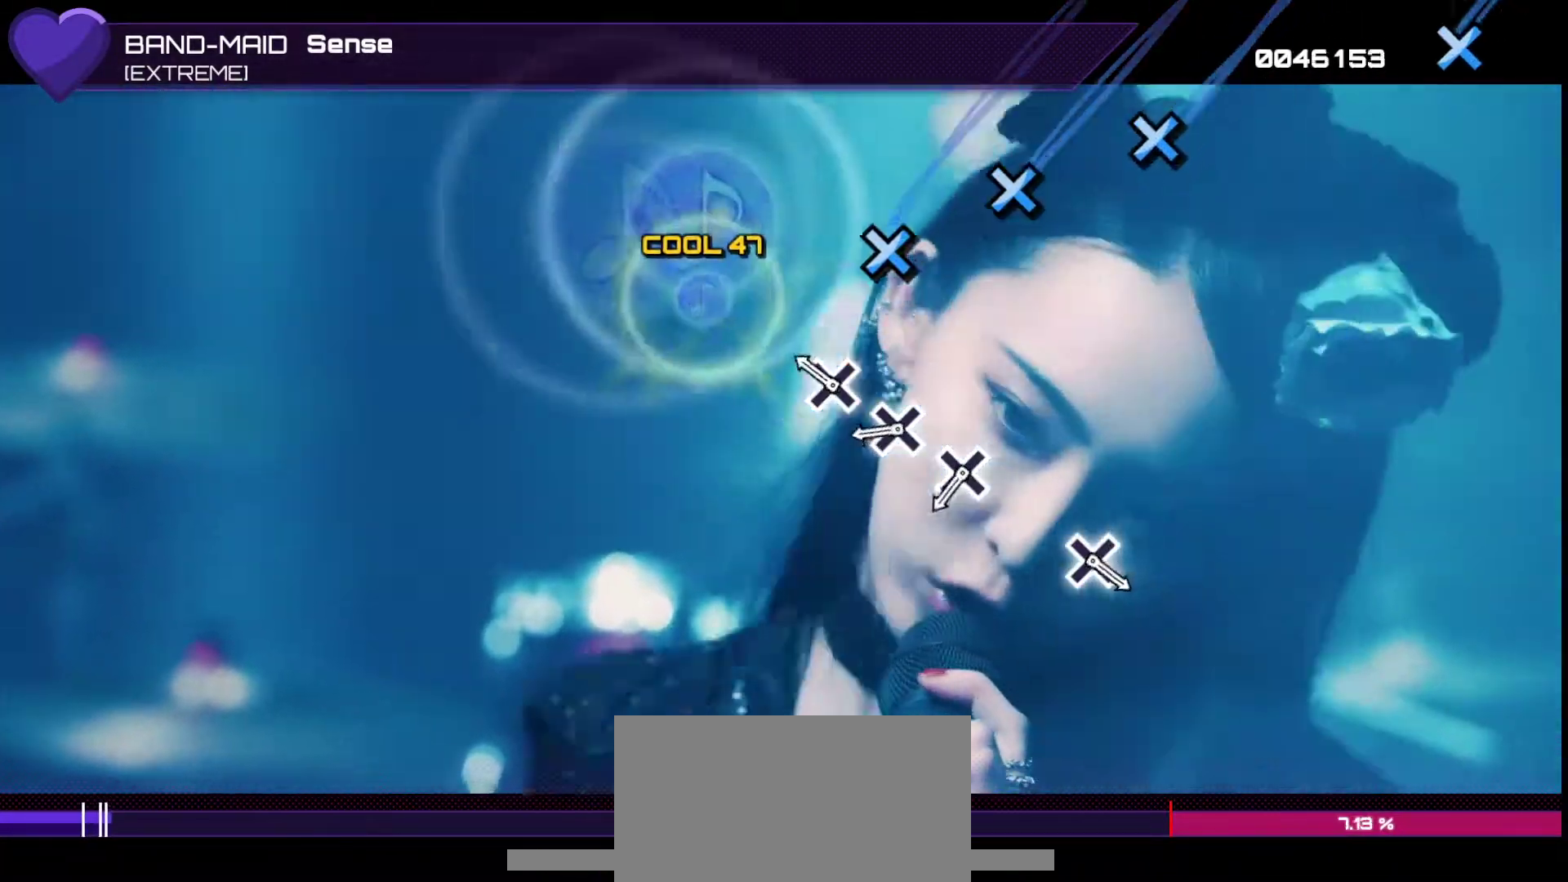
{"buttons": ["CROSS"], "left_stick": "center", "right_stick": "center", "events": [[183, "CROSS", "down"], [250, "CROSS", "up"], [333, "CROSS", "down"], [400, "CROSS", "up"], [483, "CROSS", "down"]]}
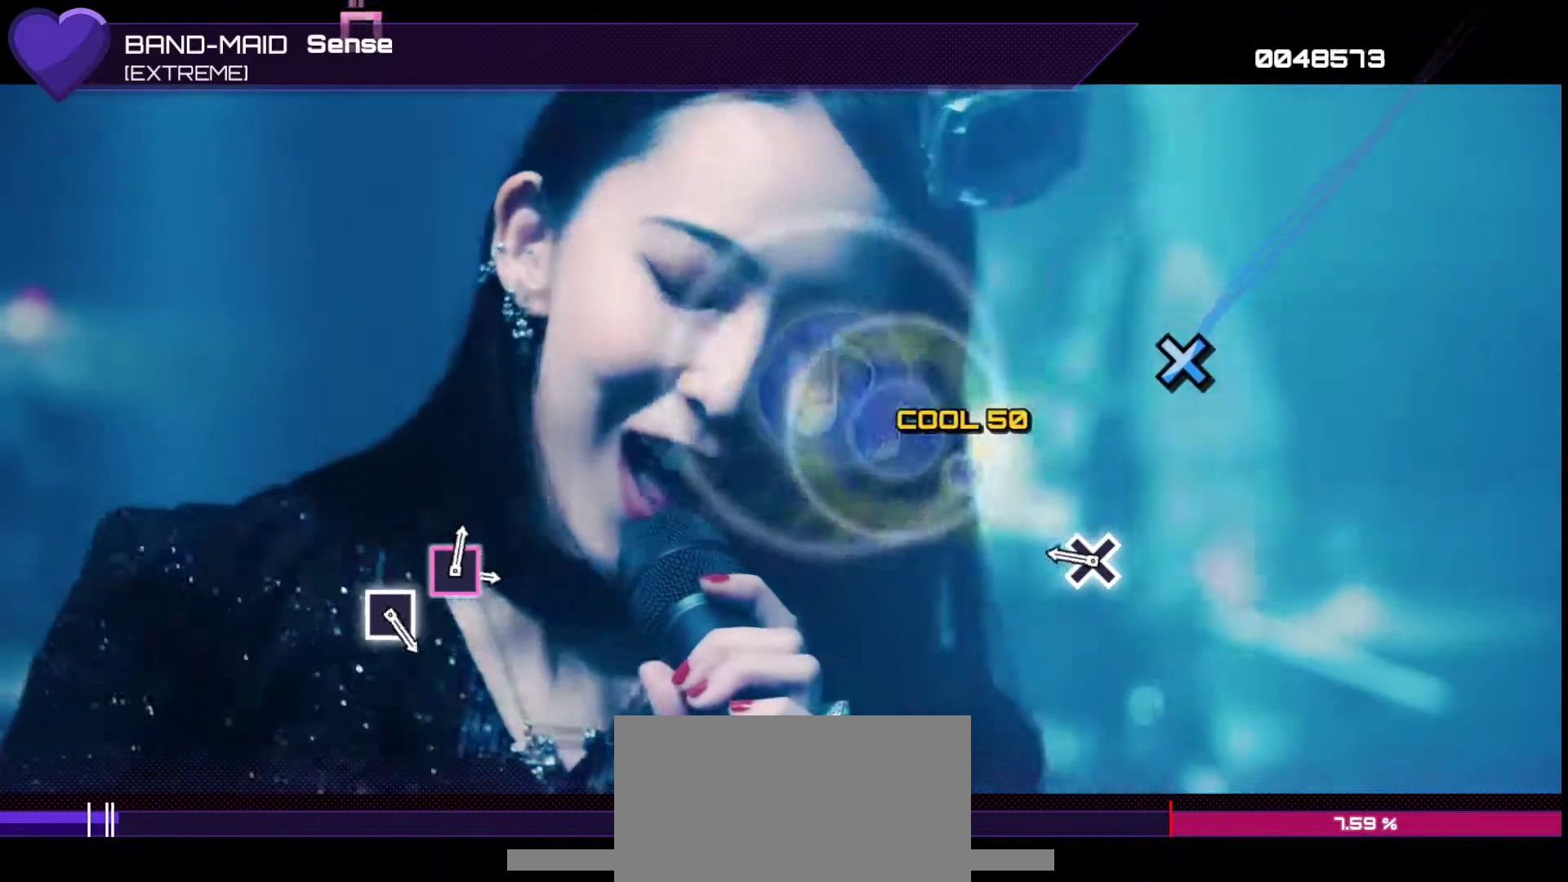
{"buttons": [], "left_stick": "center", "right_stick": "center", "events": [[83, "CROSS", "up"], [267, "CROSS", "down"], [333, "CROSS", "up"]]}
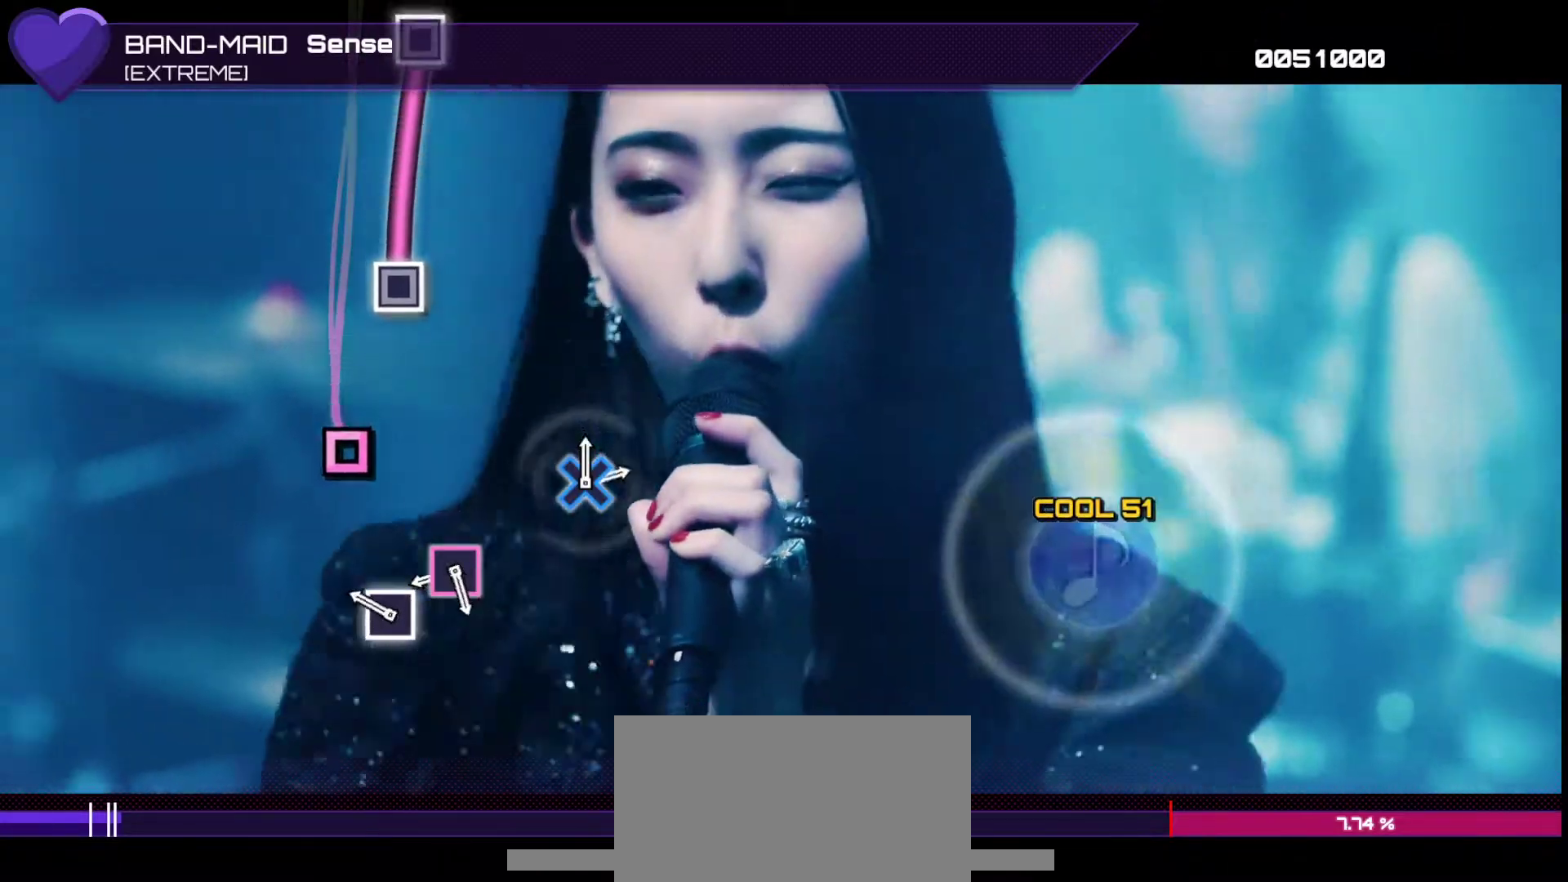
{"buttons": ["SQUARE"], "left_stick": "center", "right_stick": "center", "events": [[183, "SQUARE", "down"], [250, "SQUARE", "up"], [317, "SQUARE", "down"]]}
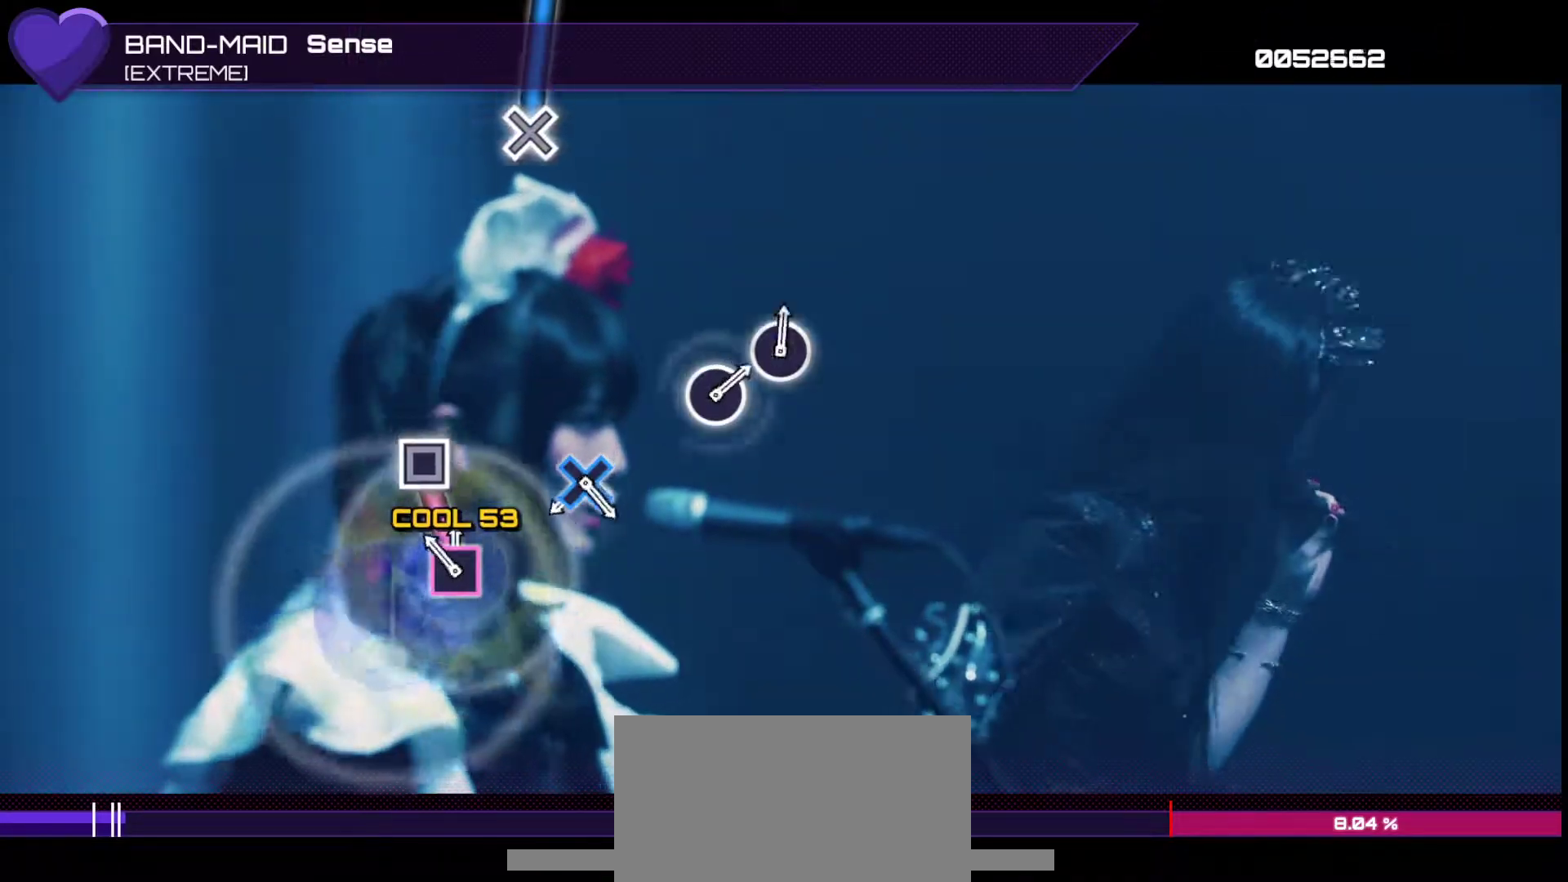
{"buttons": ["CROSS"], "left_stick": "center", "right_stick": "center", "events": [[133, "SQUARE", "up"], [433, "CROSS", "down"]]}
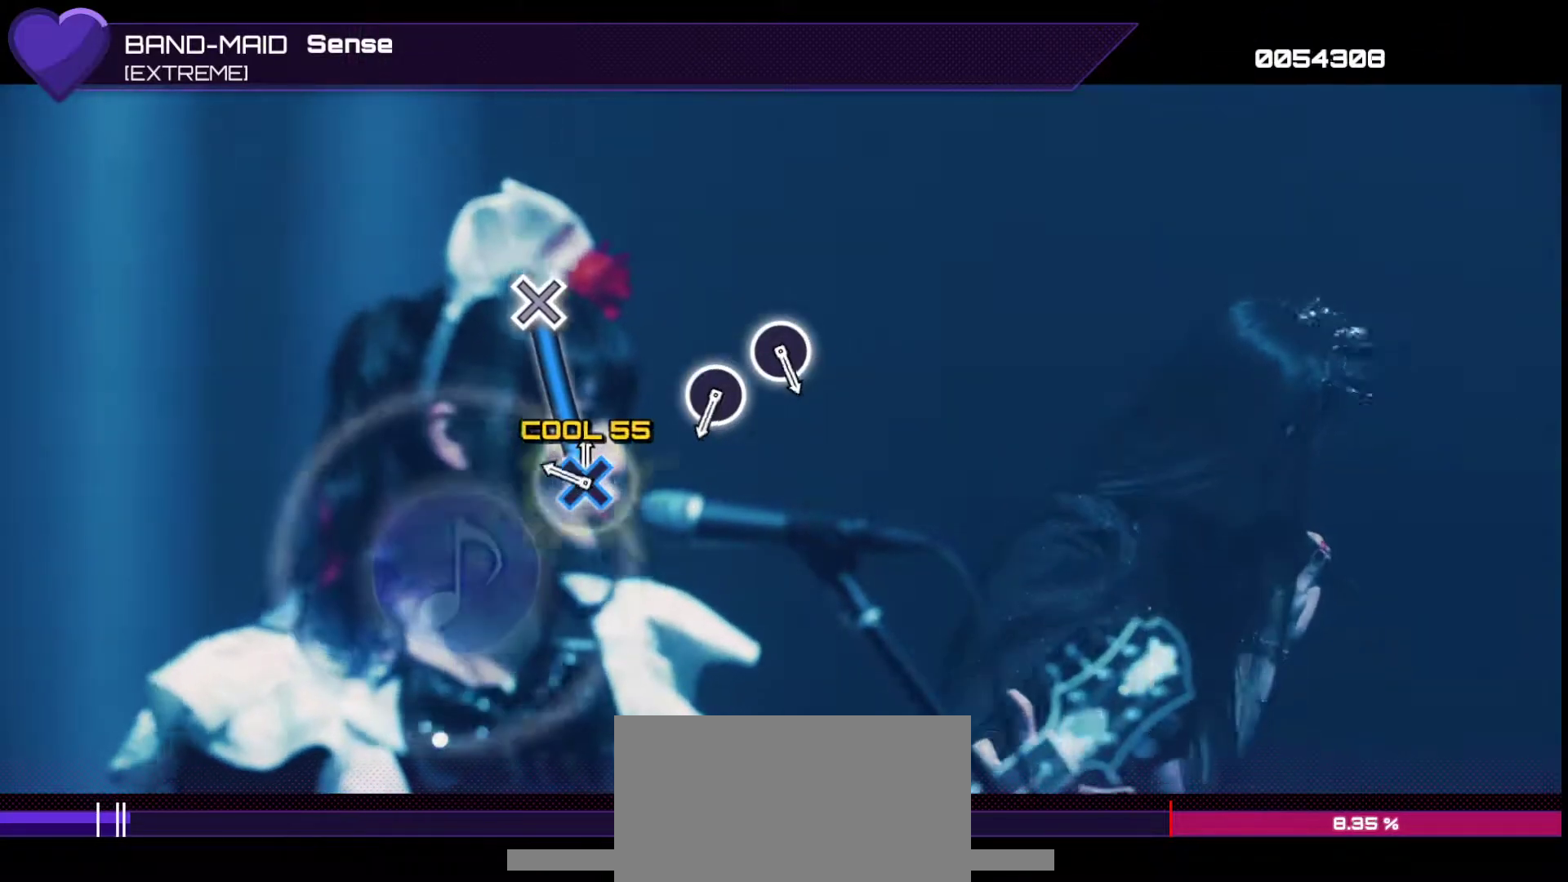
{"buttons": [], "left_stick": "center", "right_stick": "center", "events": [[217, "CROSS", "up"]]}
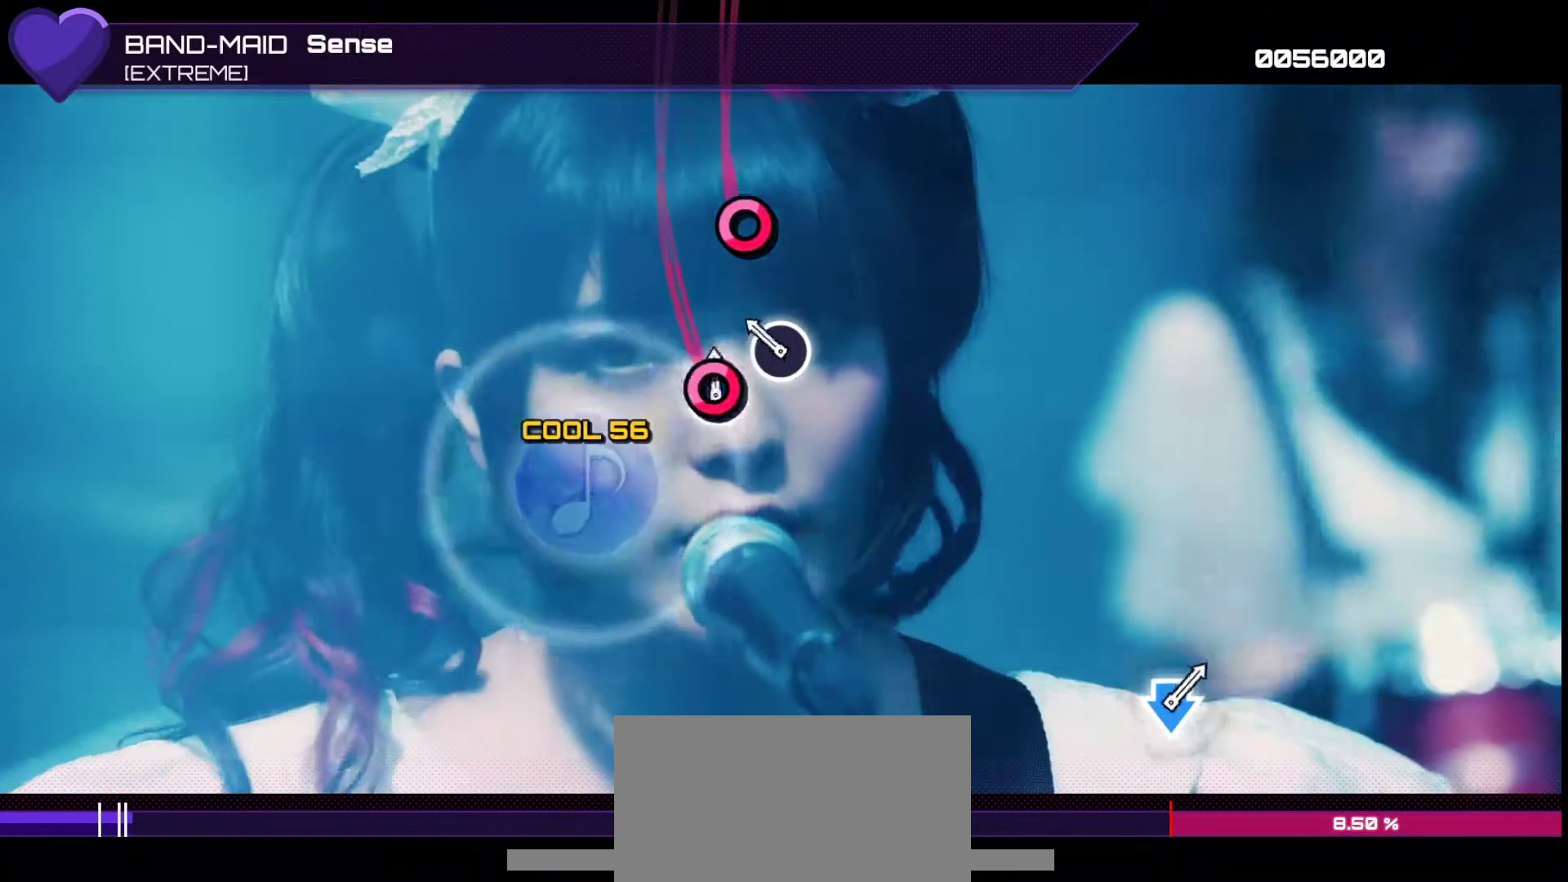
{"buttons": [], "left_stick": "center", "right_stick": "center", "events": [[17, "CIRCLE", "down"], [83, "CIRCLE", "up"], [167, "CIRCLE", "down"], [267, "CIRCLE", "up"]]}
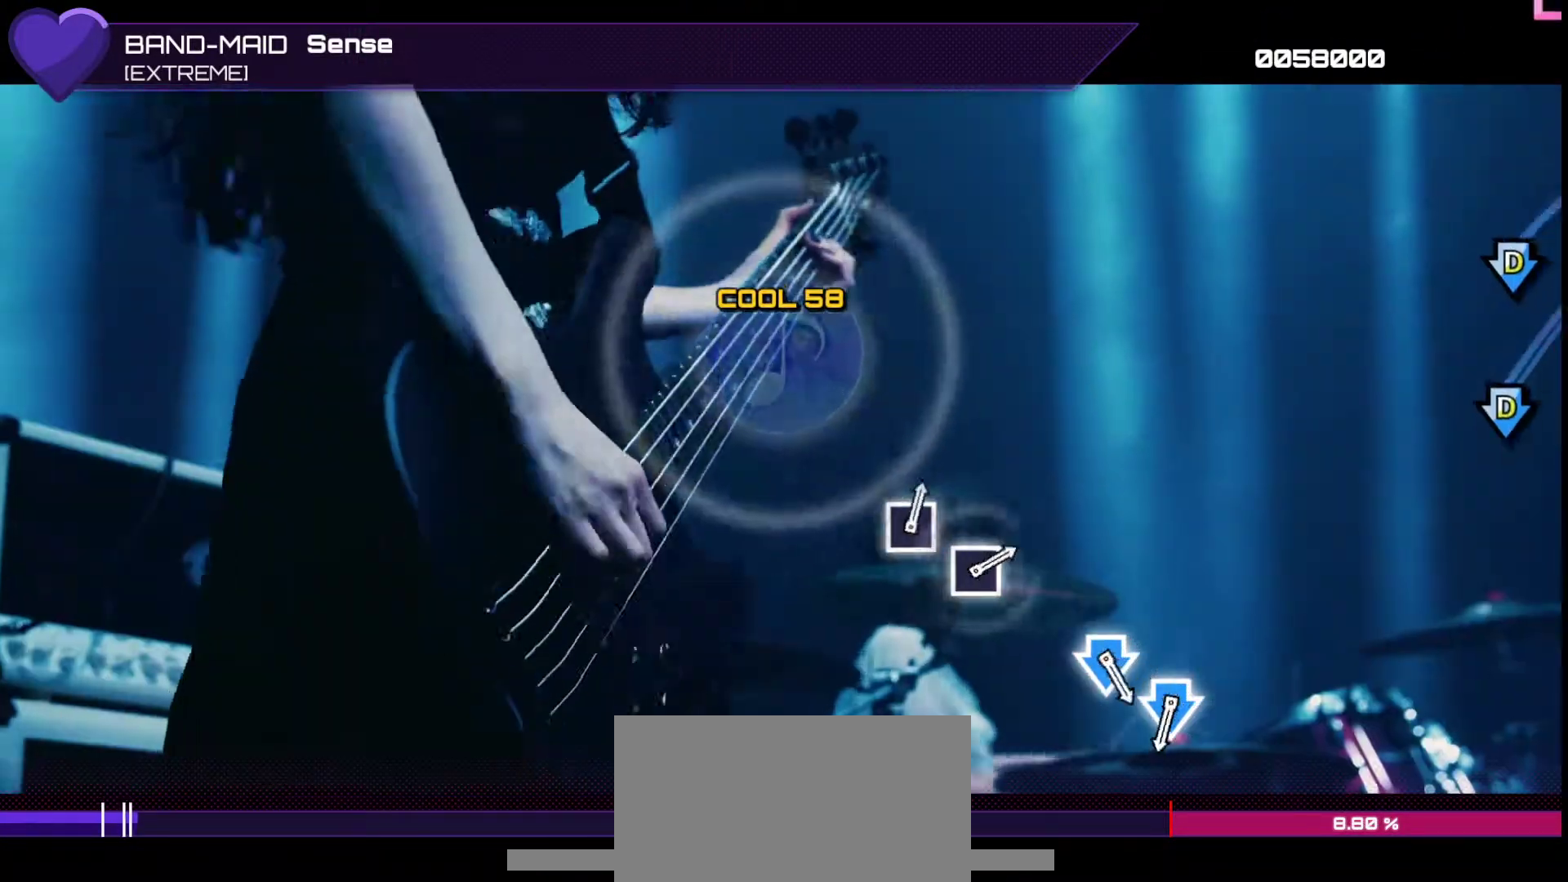
{"buttons": [], "left_stick": "center", "right_stick": "center", "events": []}
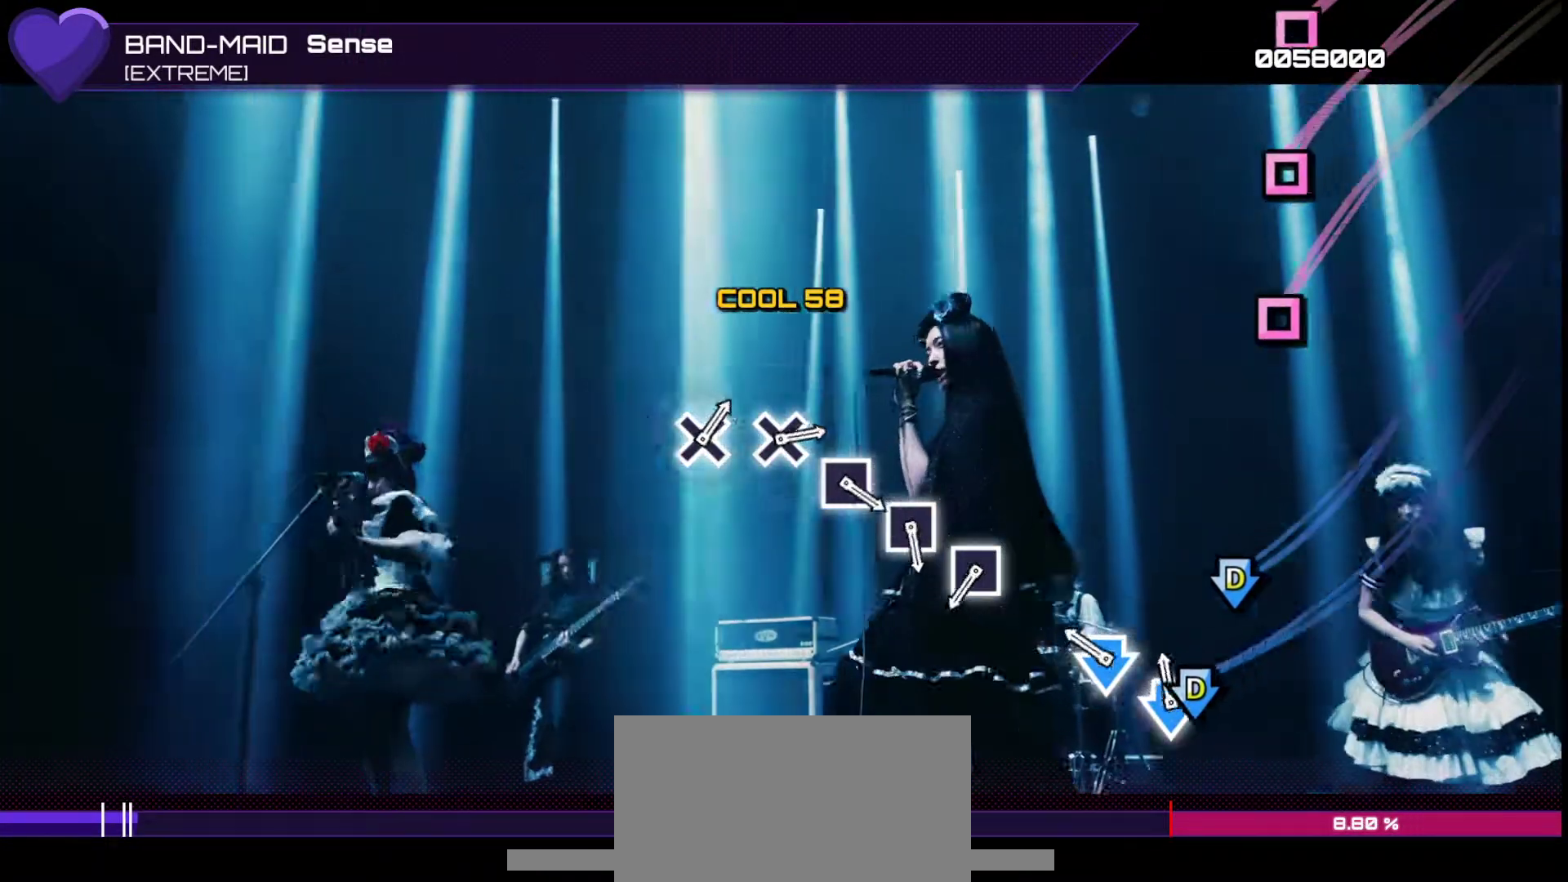
{"buttons": ["SQUARE"], "left_stick": "center", "right_stick": "center", "events": [[17, "DPAD_DOWN", "down"], [33, "CROSS", "down"], [117, "CROSS", "up"], [150, "DPAD_DOWN", "up"], [200, "CROSS", "down"], [200, "DPAD_DOWN", "down"], [283, "CROSS", "up"], [333, "DPAD_DOWN", "up"], [500, "SQUARE", "down"]]}
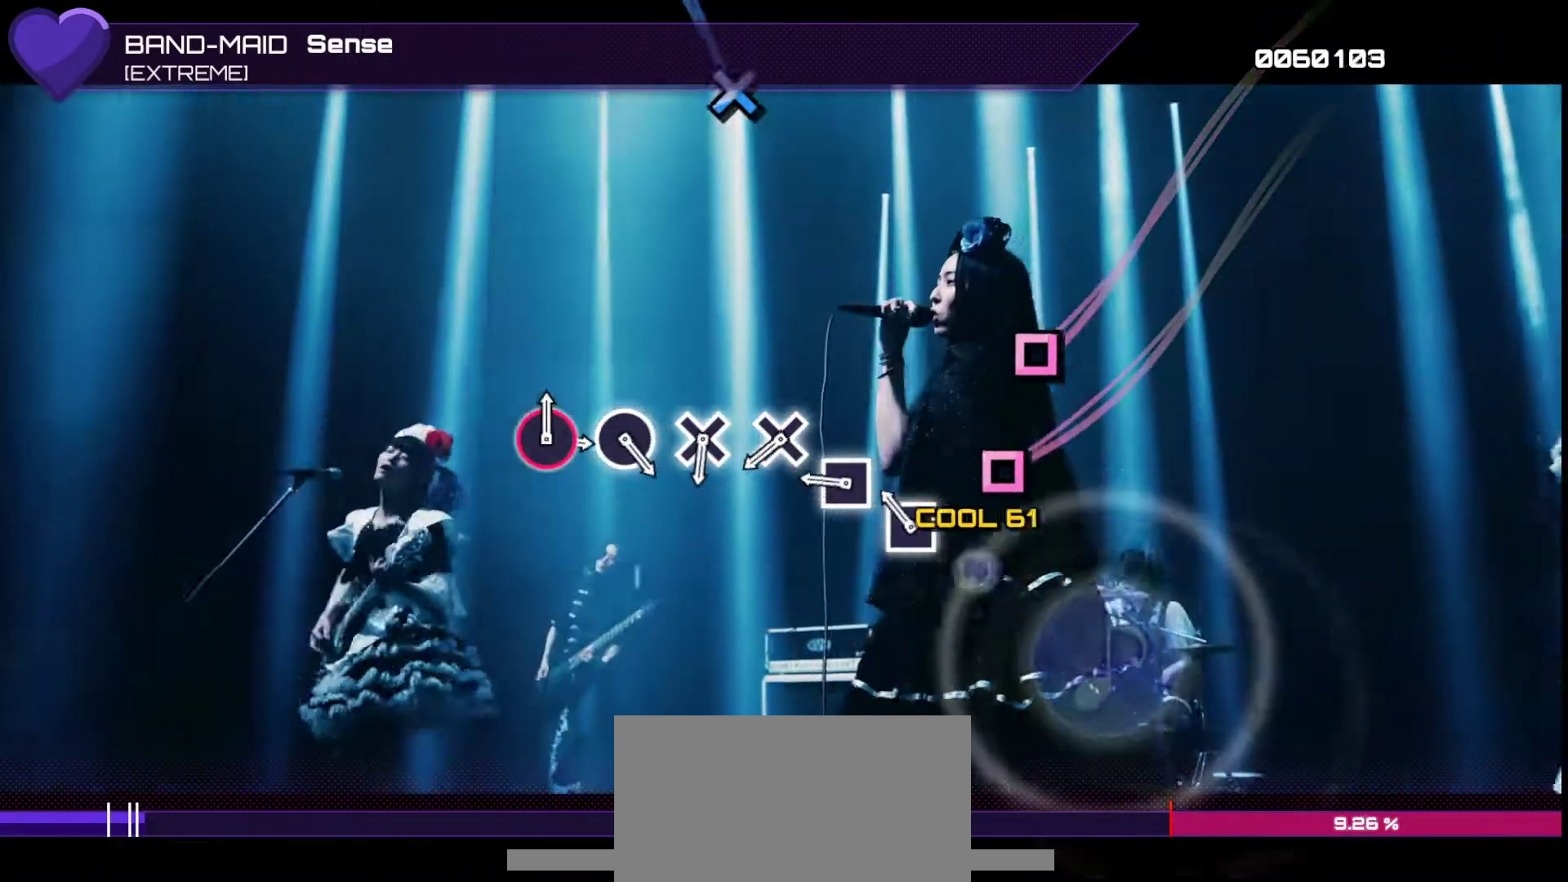
{"buttons": ["CROSS"], "left_stick": "center", "right_stick": "center", "events": [[33, "SQUARE", "up"], [133, "SQUARE", "down"], [200, "SQUARE", "up"], [267, "SQUARE", "down"], [333, "SQUARE", "up"], [433, "CROSS", "down"]]}
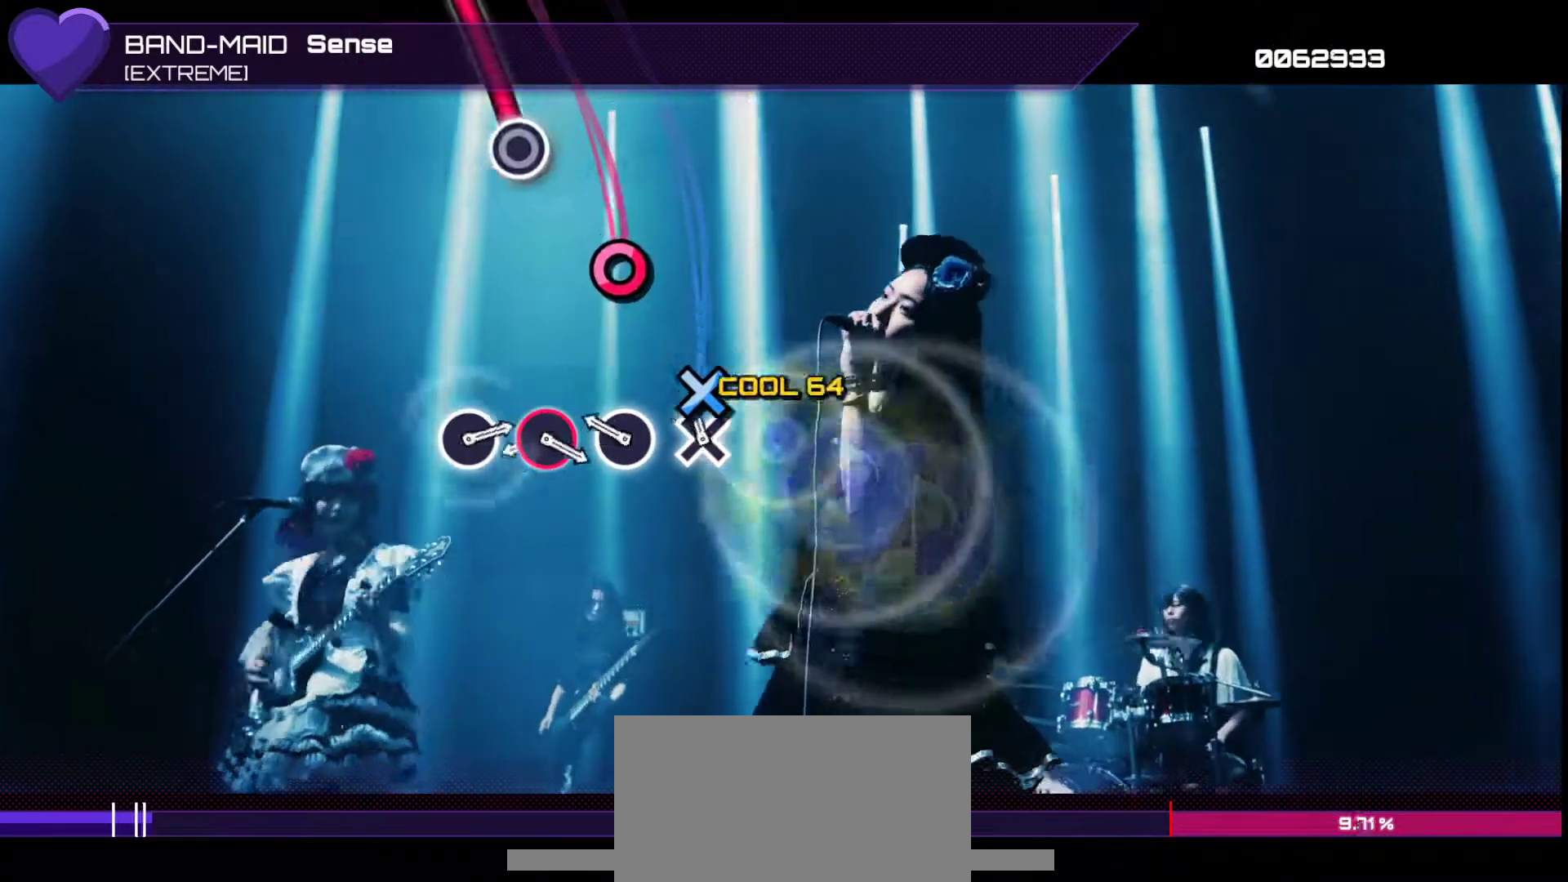
{"buttons": ["CIRCLE"], "left_stick": "center", "right_stick": "center", "events": [[17, "CROSS", "up"], [83, "CROSS", "down"], [150, "CROSS", "up"], [233, "CIRCLE", "down"], [283, "CIRCLE", "up"], [350, "CIRCLE", "down"]]}
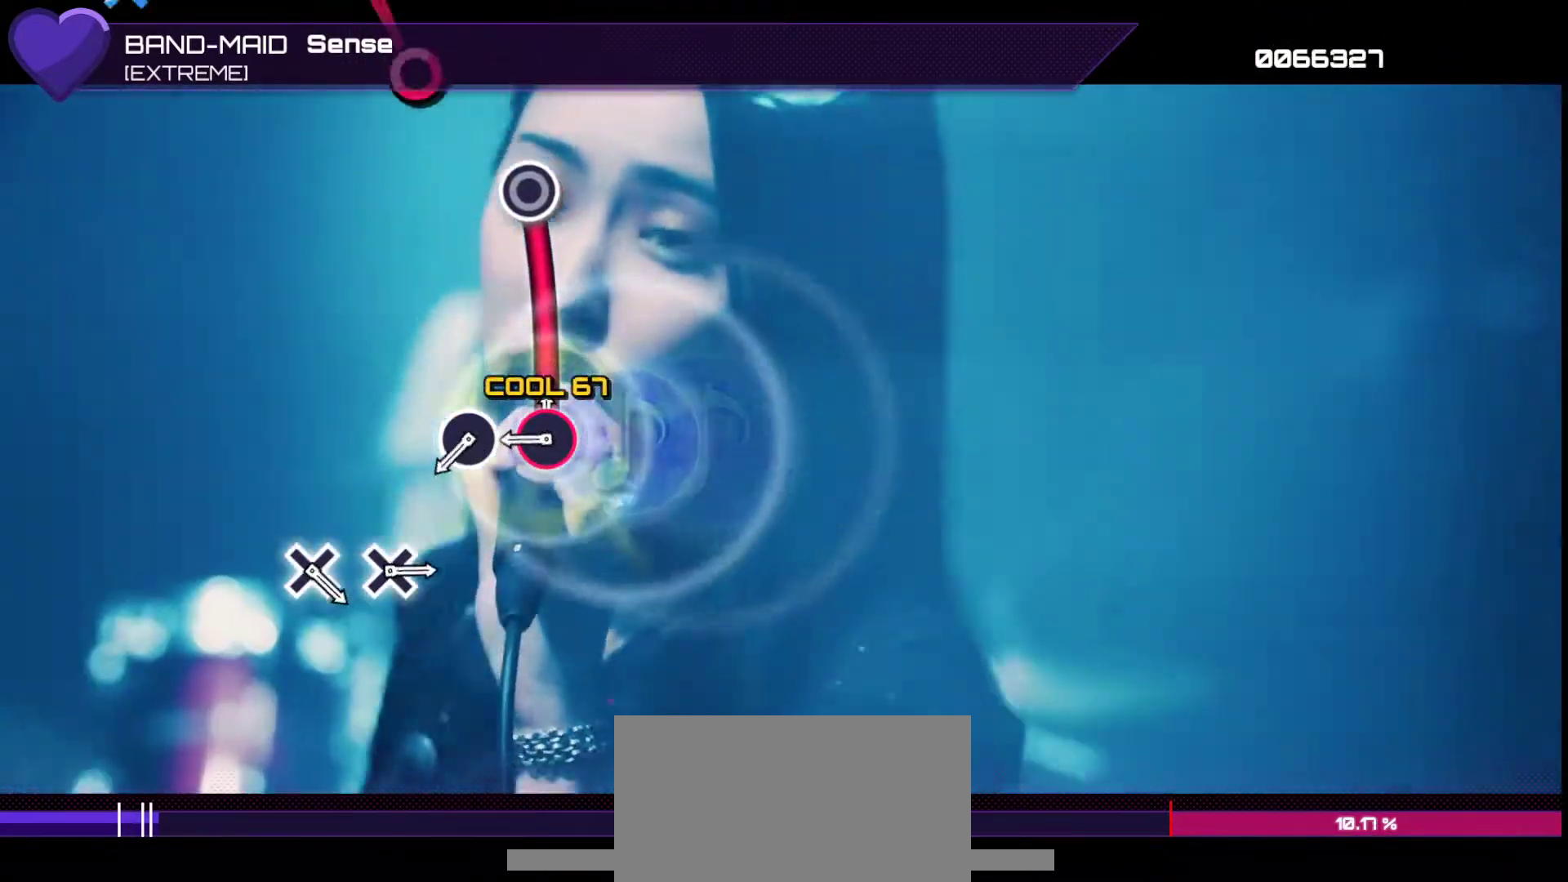
{"buttons": ["CIRCLE"], "left_stick": "center", "right_stick": "center", "events": [[283, "CIRCLE", "up"], [450, "CIRCLE", "down"]]}
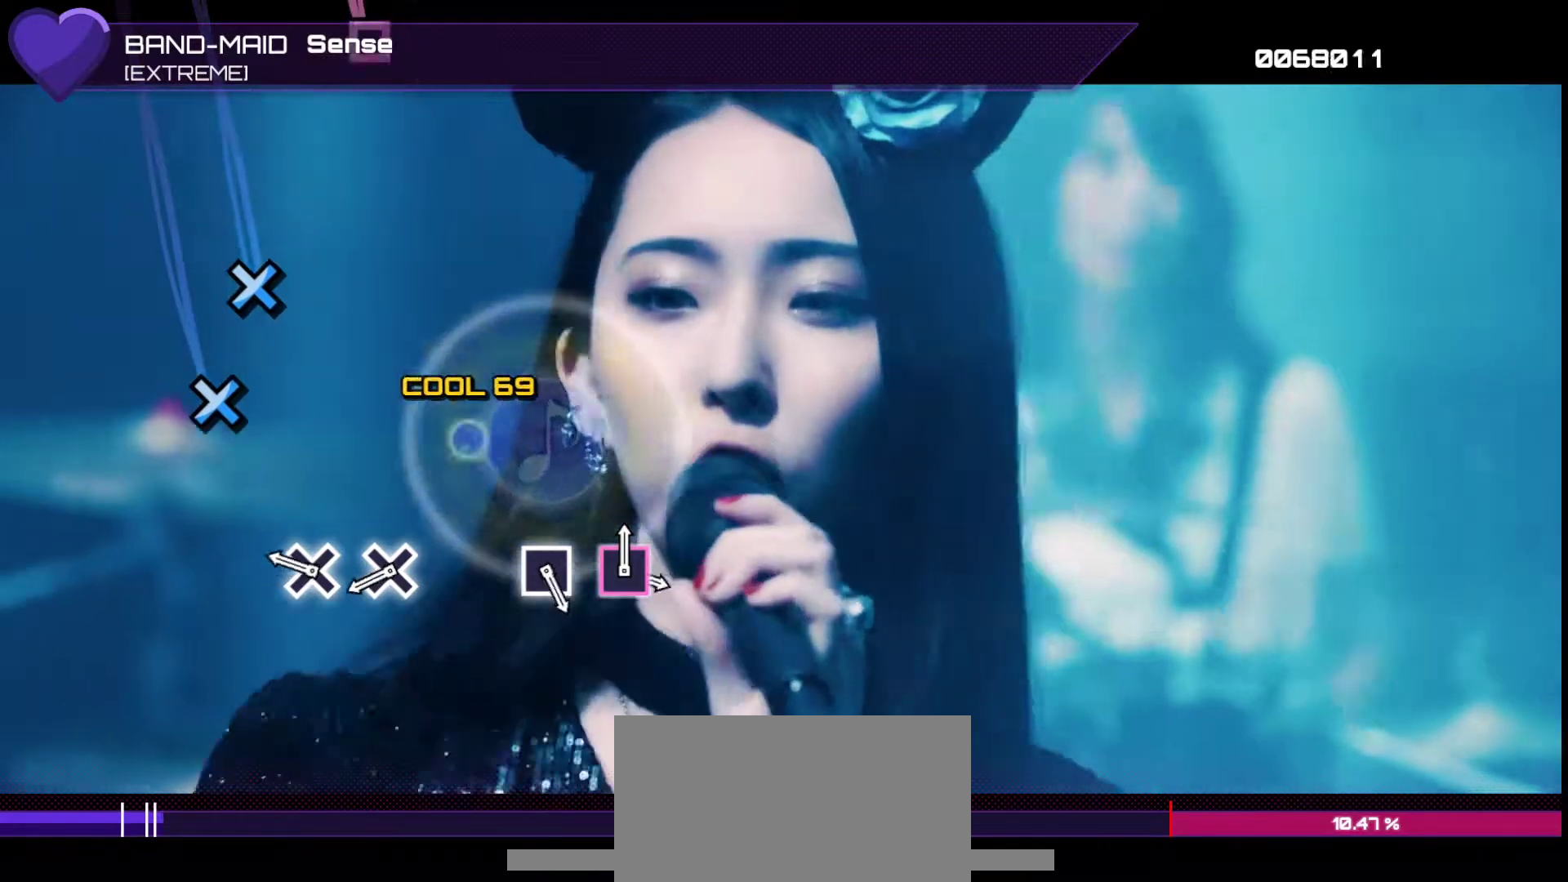
{"buttons": [], "left_stick": "center", "right_stick": "center", "events": [[33, "CIRCLE", "up"], [250, "CROSS", "down"], [300, "CROSS", "up"], [383, "CROSS", "down"], [483, "CROSS", "up"]]}
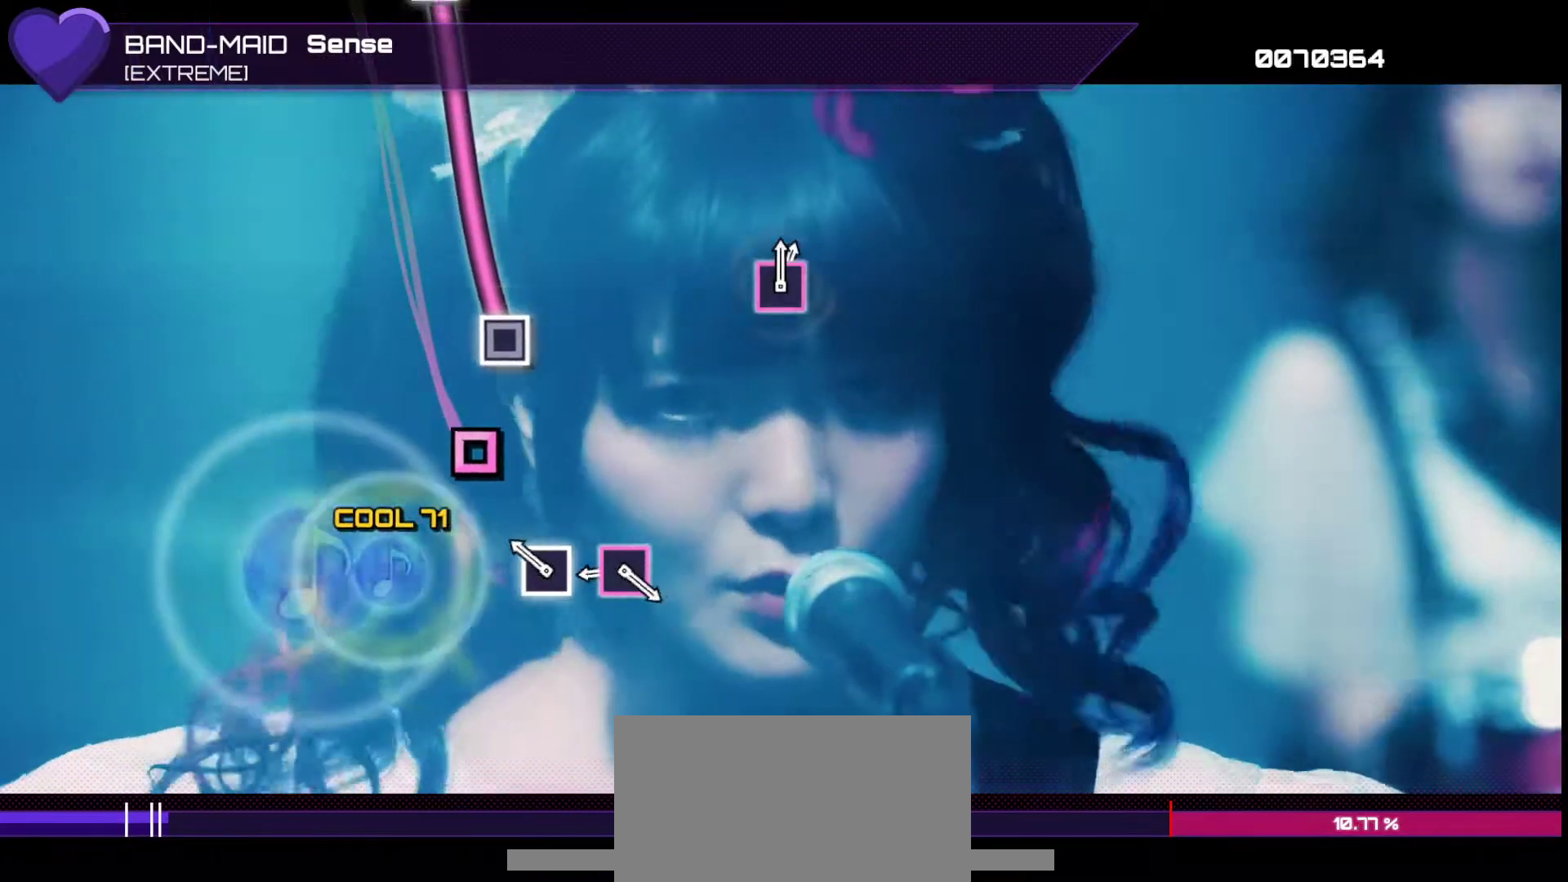
{"buttons": ["SQUARE"], "left_stick": "center", "right_stick": "center", "events": [[200, "SQUARE", "down"], [250, "SQUARE", "up"], [333, "SQUARE", "down"]]}
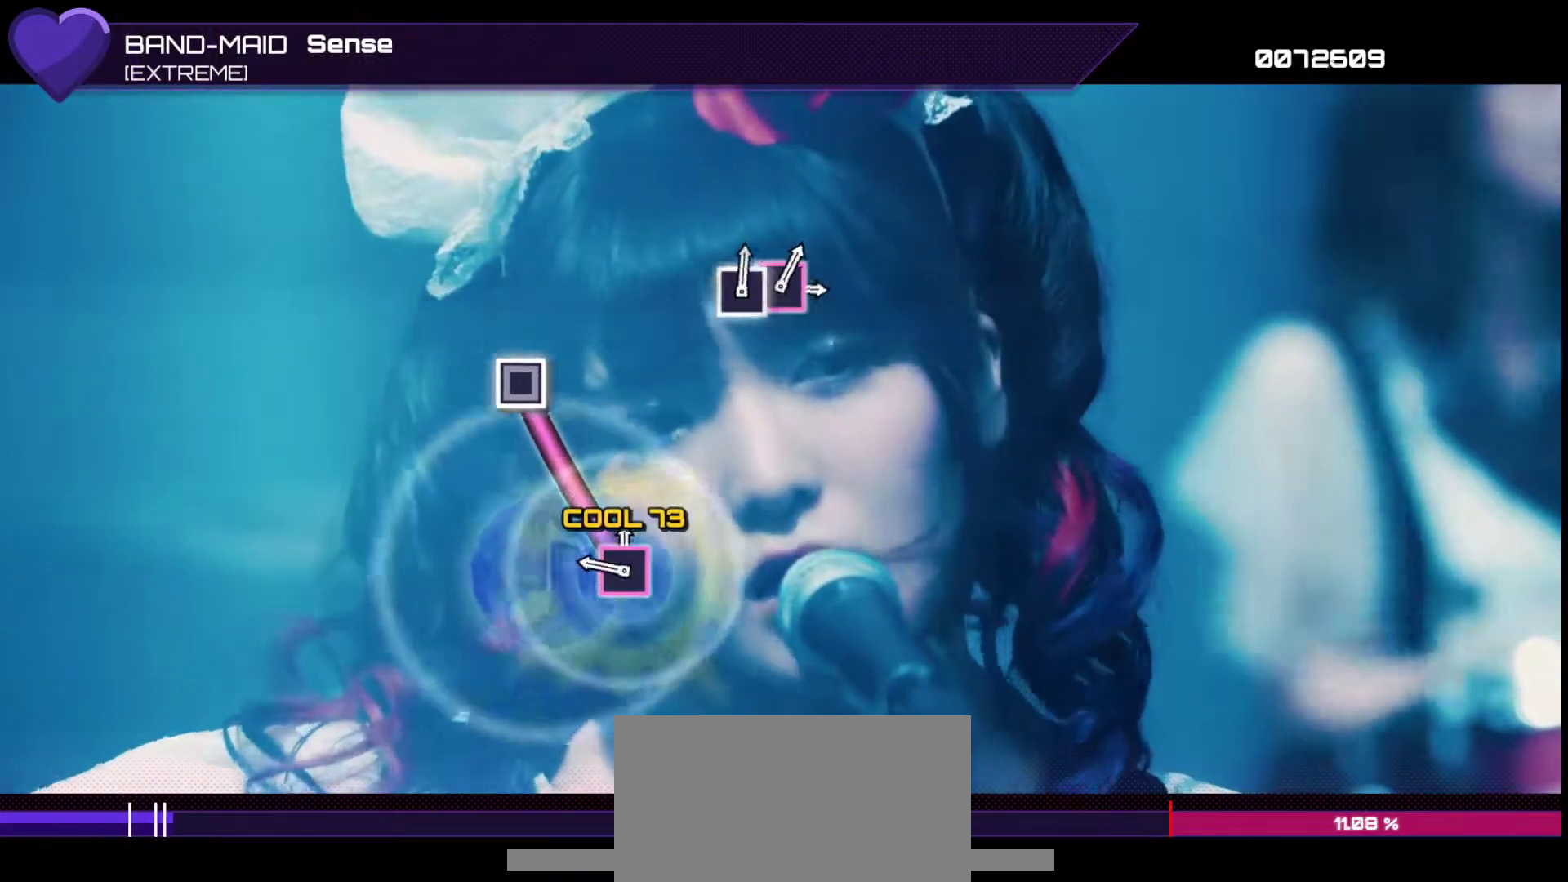
{"buttons": [], "left_stick": "center", "right_stick": "center", "events": [[283, "SQUARE", "up"]]}
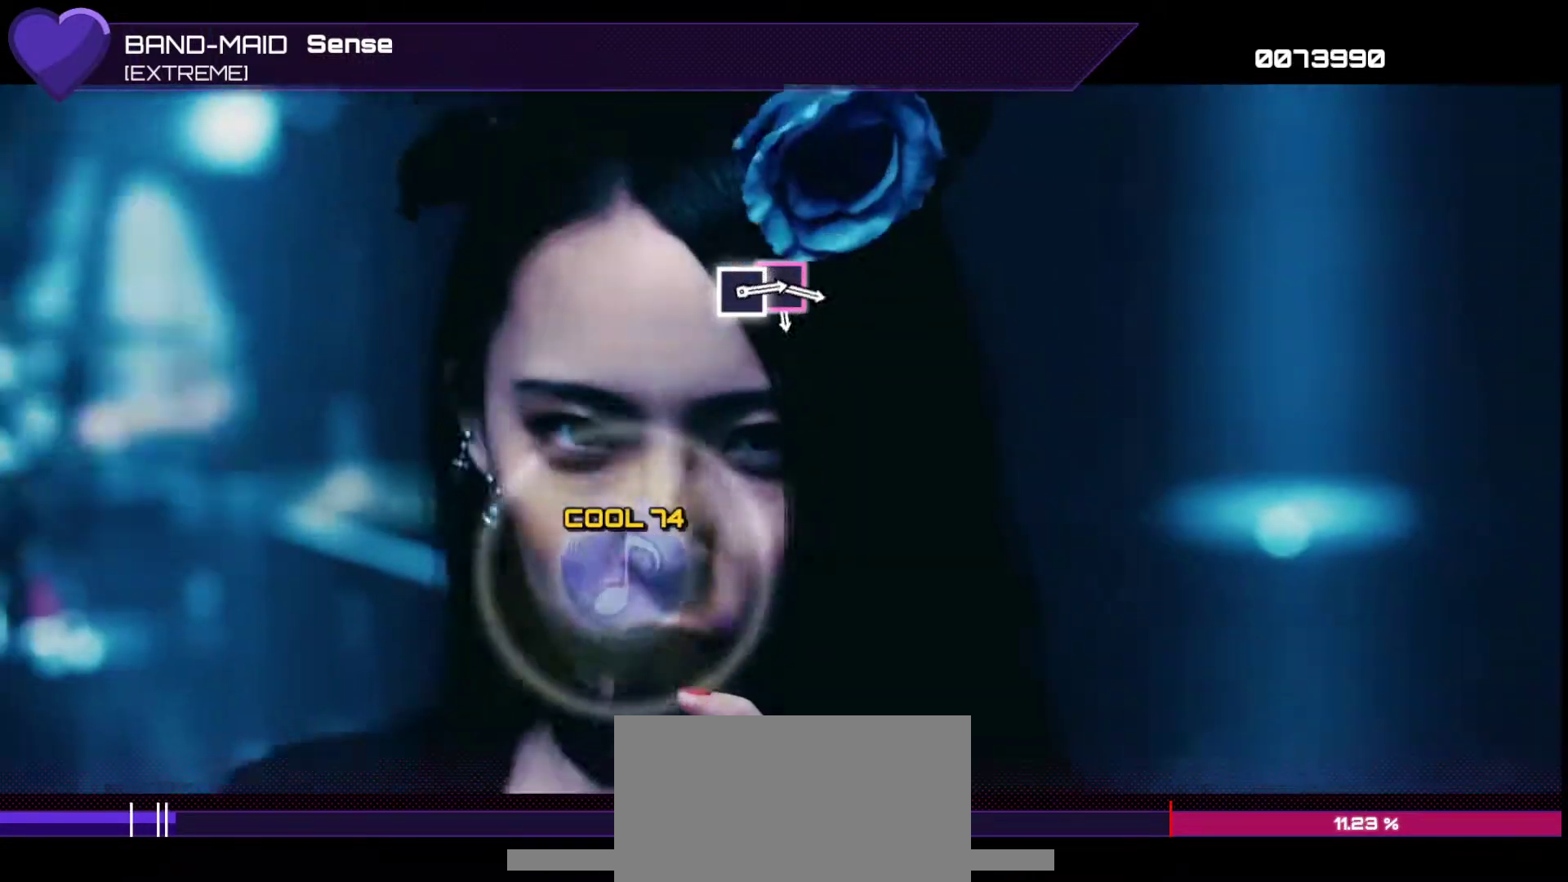
{"buttons": [], "left_stick": "center", "right_stick": "center", "events": []}
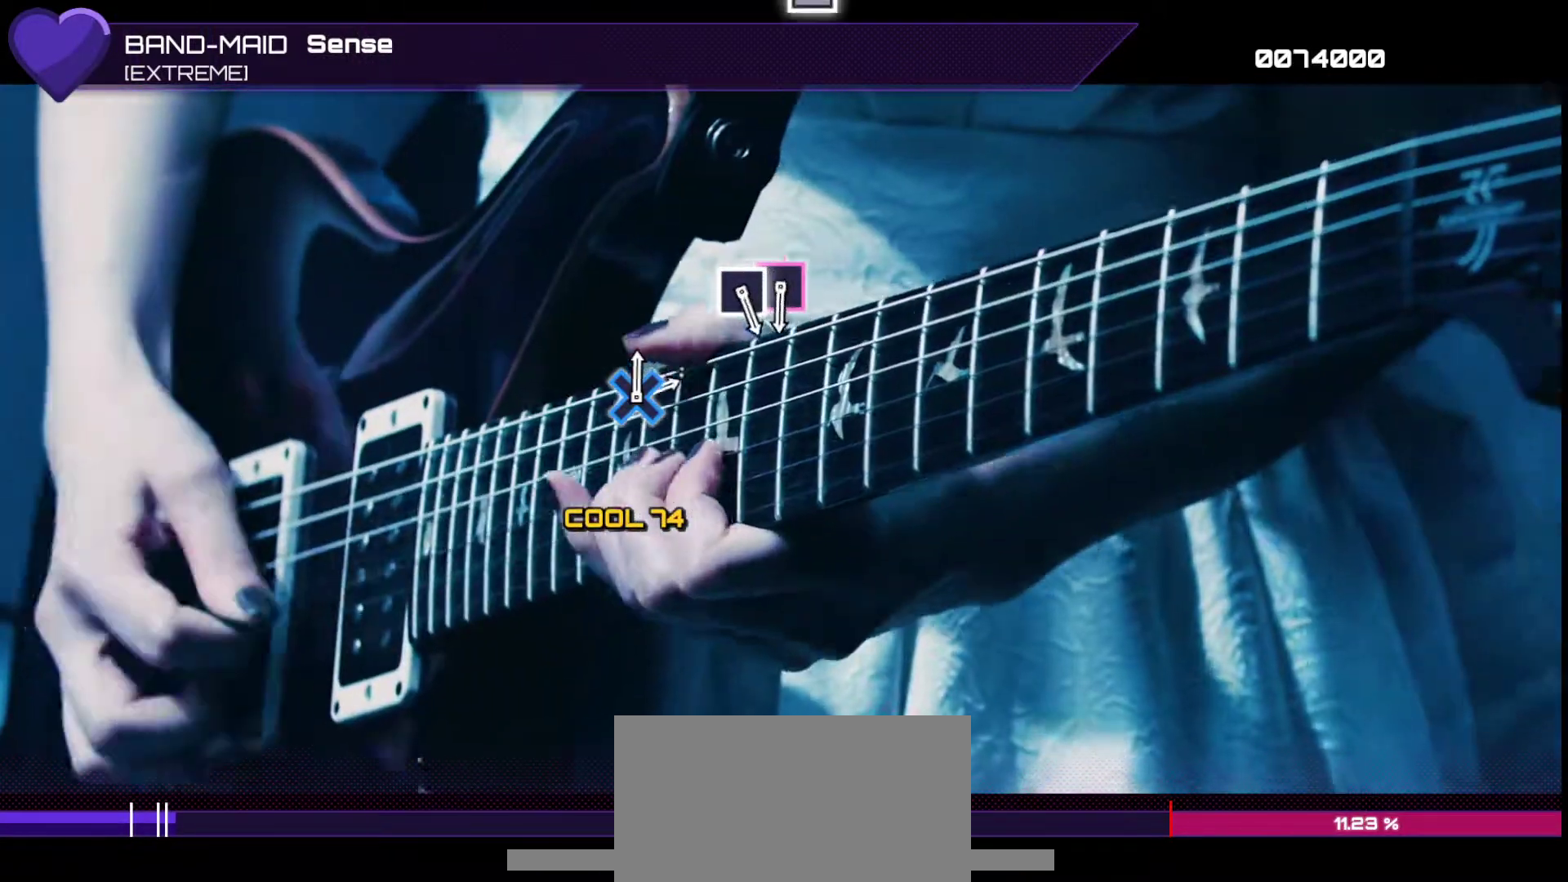
{"buttons": [], "left_stick": "center", "right_stick": "center", "events": []}
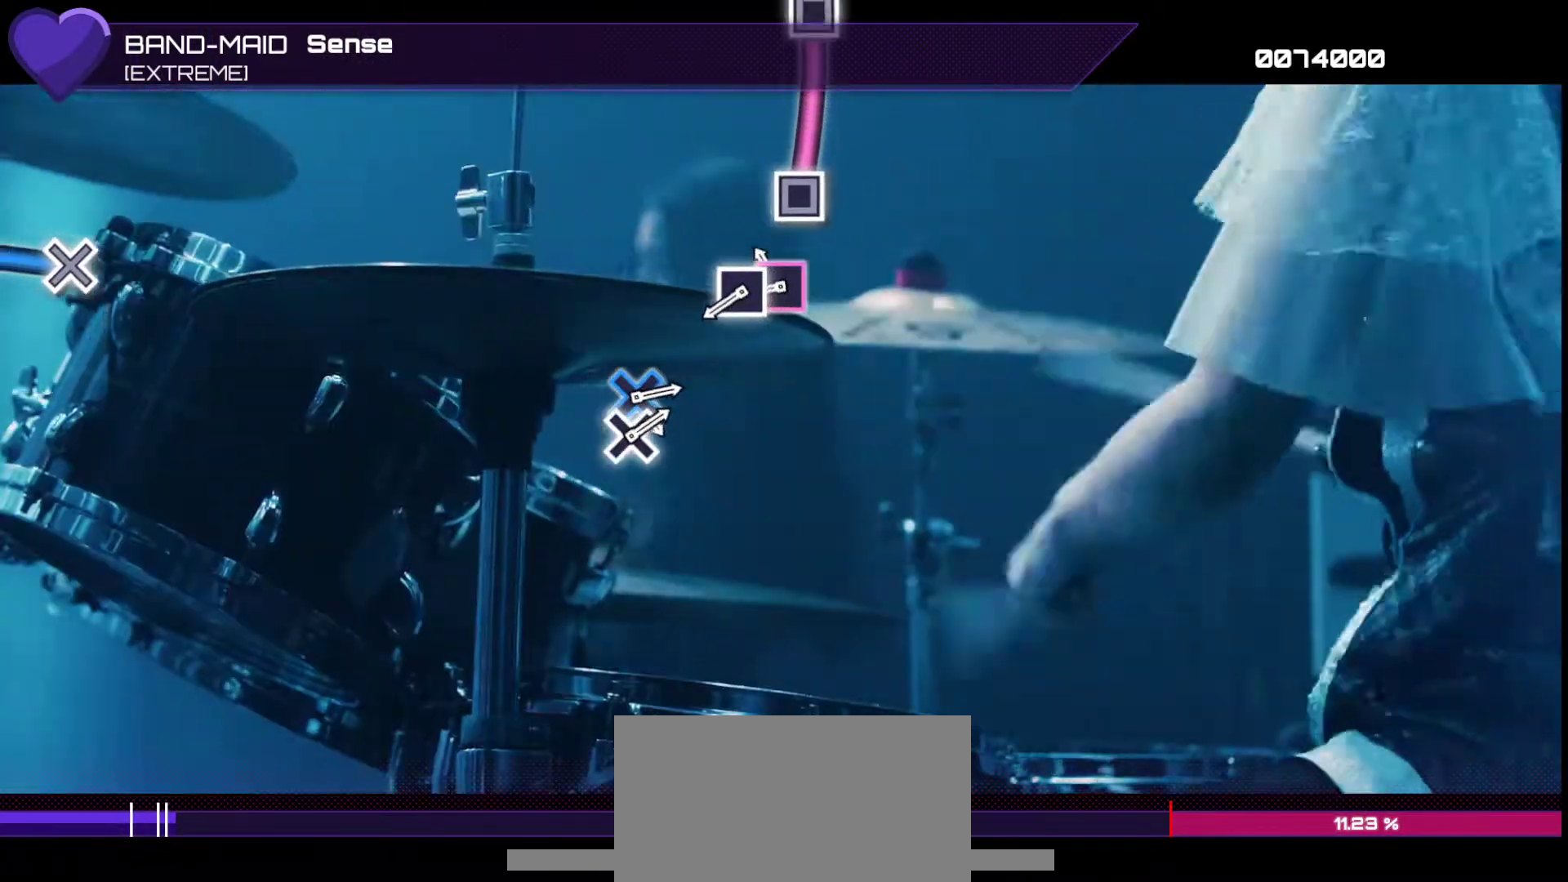
{"buttons": ["SQUARE"], "left_stick": "center", "right_stick": "center", "events": [[233, "SQUARE", "down"]]}
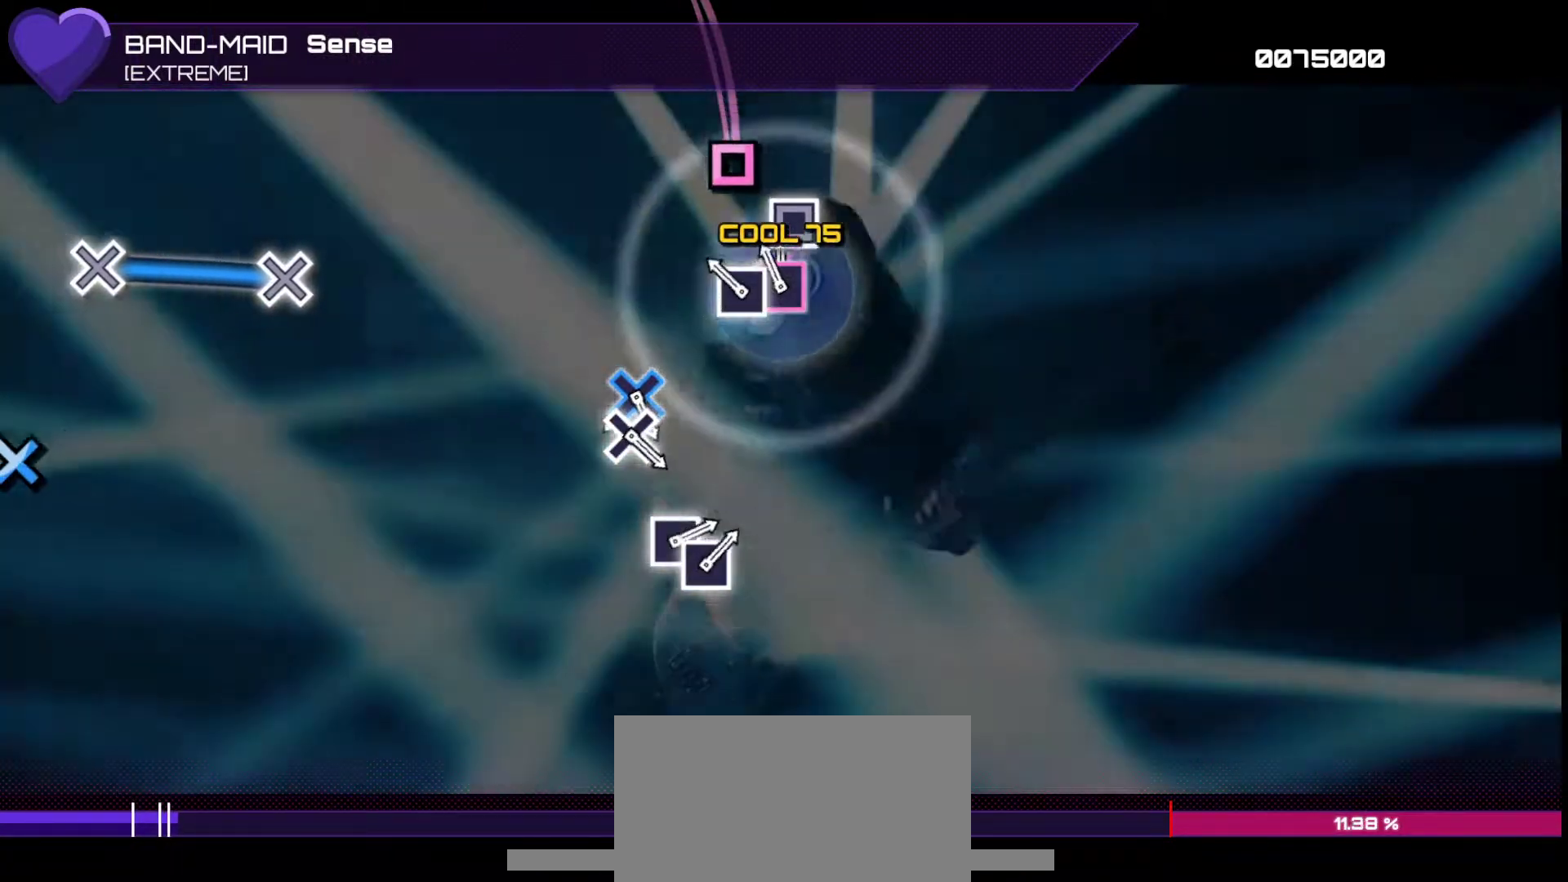
{"buttons": [], "left_stick": "center", "right_stick": "center", "events": [[200, "SQUARE", "up"], [367, "SQUARE", "down"], [450, "SQUARE", "up"]]}